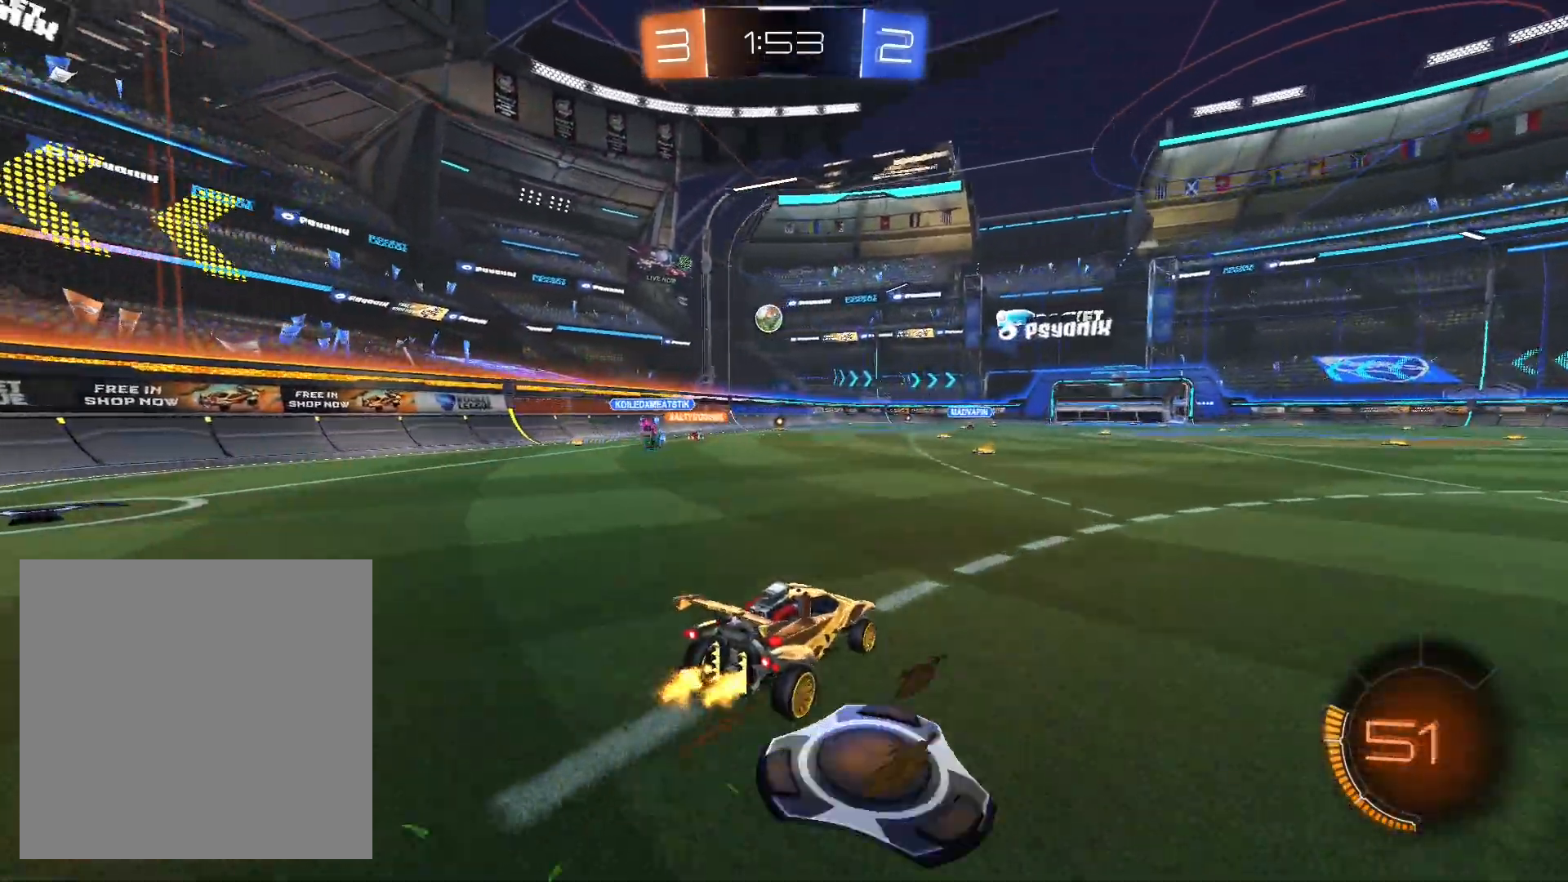
Gameplay with a controller (Xbox layout); each line is a JSON object with the inputs held at the frame after it. "events" lists button and stick changes between this image and that frame as [ms after this image, input, new state], when the widget could be followed in between. Not read: R2 R3.
{"buttons": ["L1"], "left_stick": "down", "right_stick": "center", "events": [[67, "A", "up"], [67, "L1", "down"], [67, "left_stick", "up-left"], [200, "A", "down"], [200, "left_stick", "down-left"], [267, "A", "up"], [267, "left_stick", "down"]]}
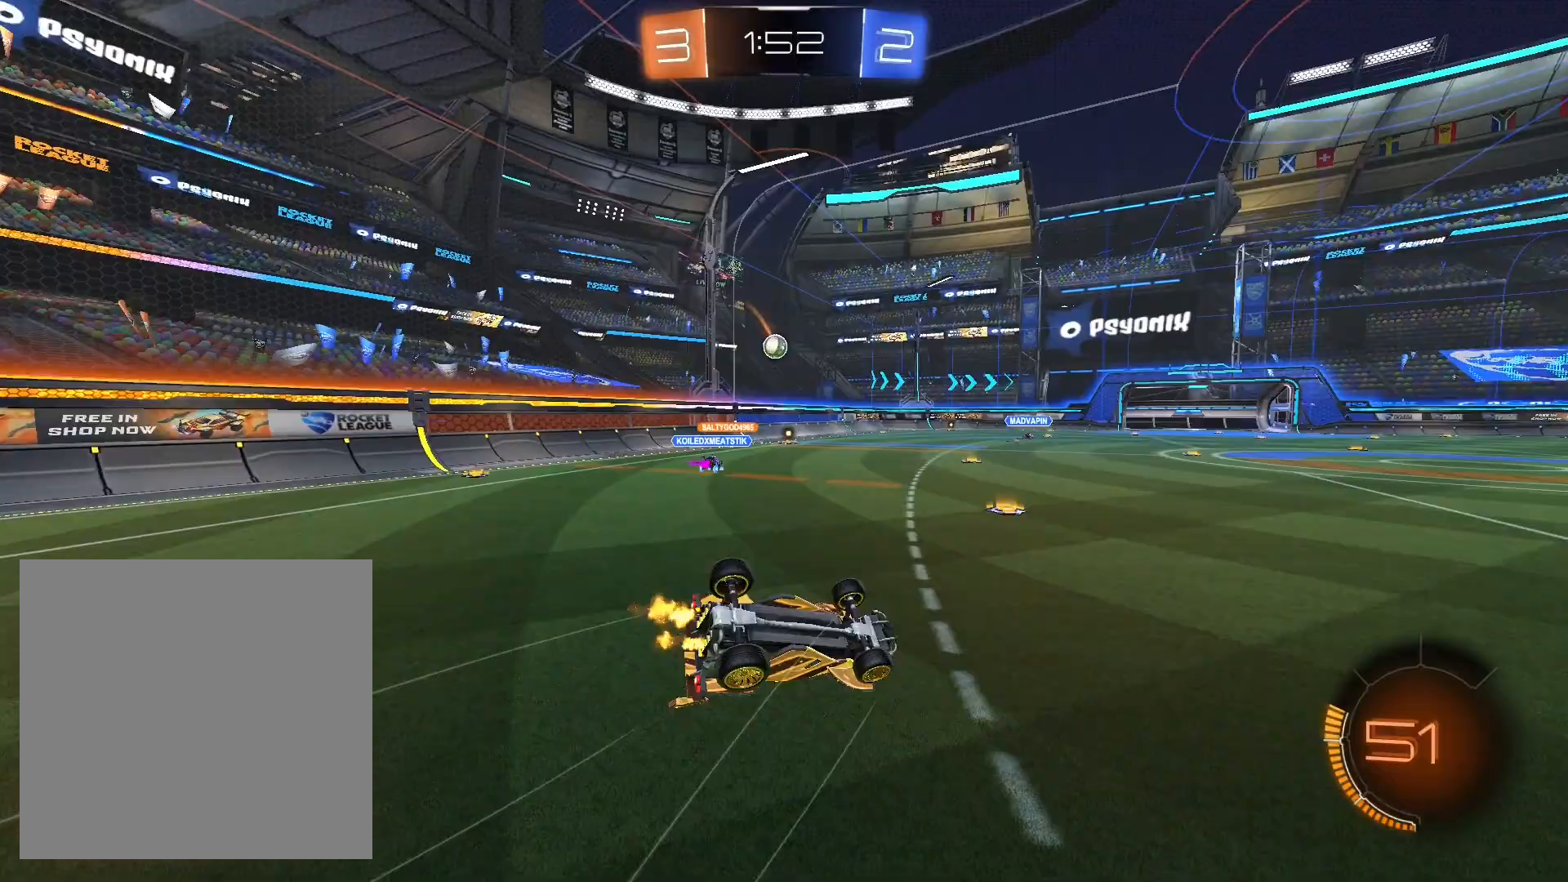
{"buttons": [], "left_stick": "down-left", "right_stick": "center", "events": [[67, "left_stick", "down-left"], [200, "L1", "up"]]}
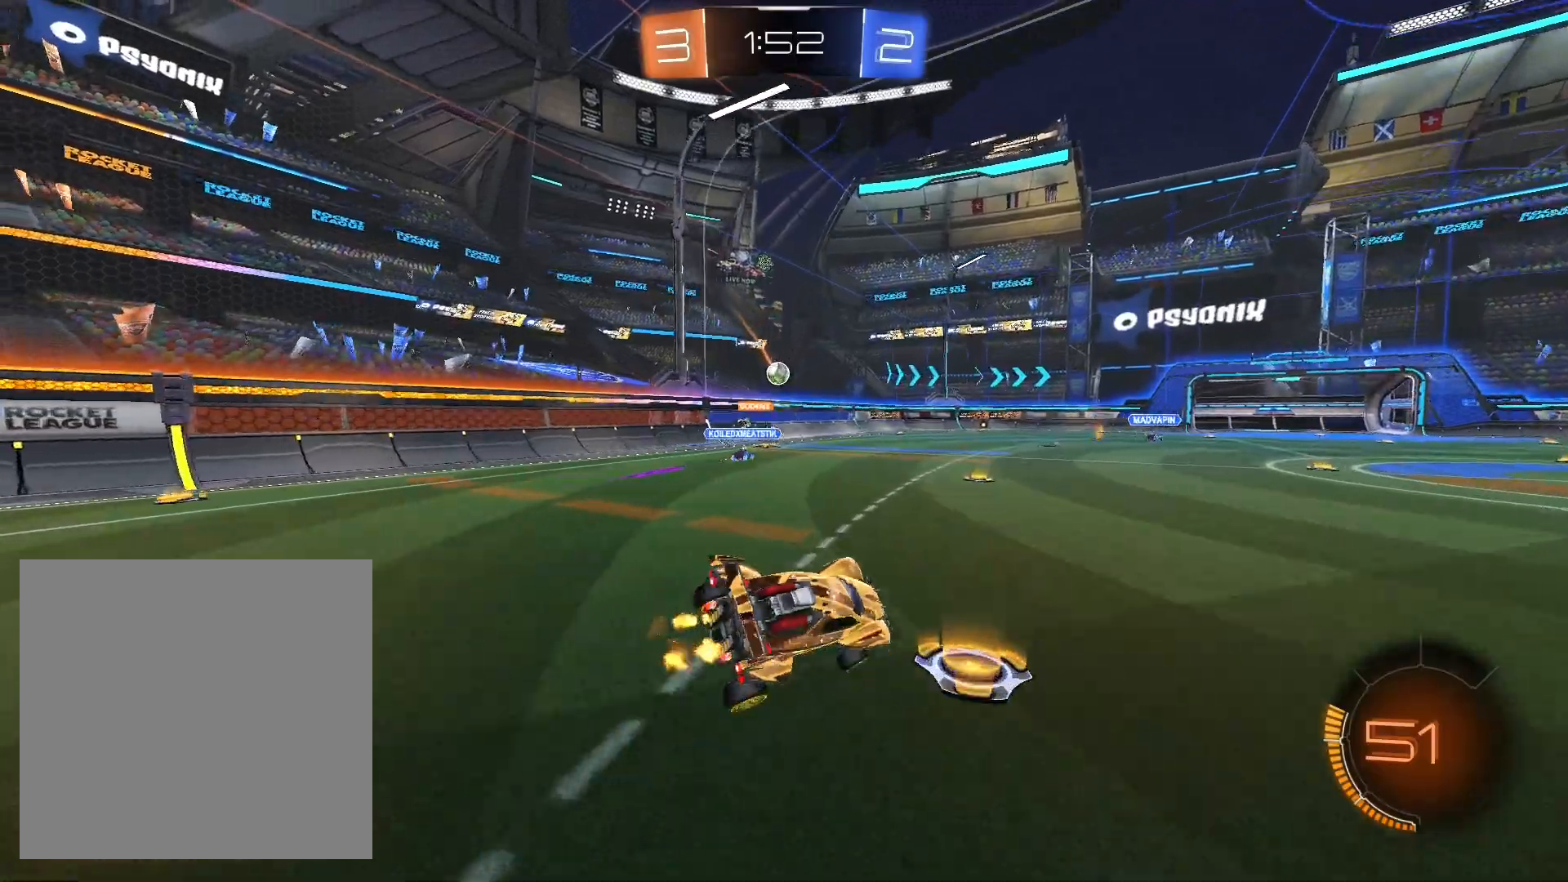
{"buttons": [], "left_stick": "center", "right_stick": "center", "events": [[67, "left_stick", "center"], [167, "left_stick", "left"], [333, "left_stick", "center"]]}
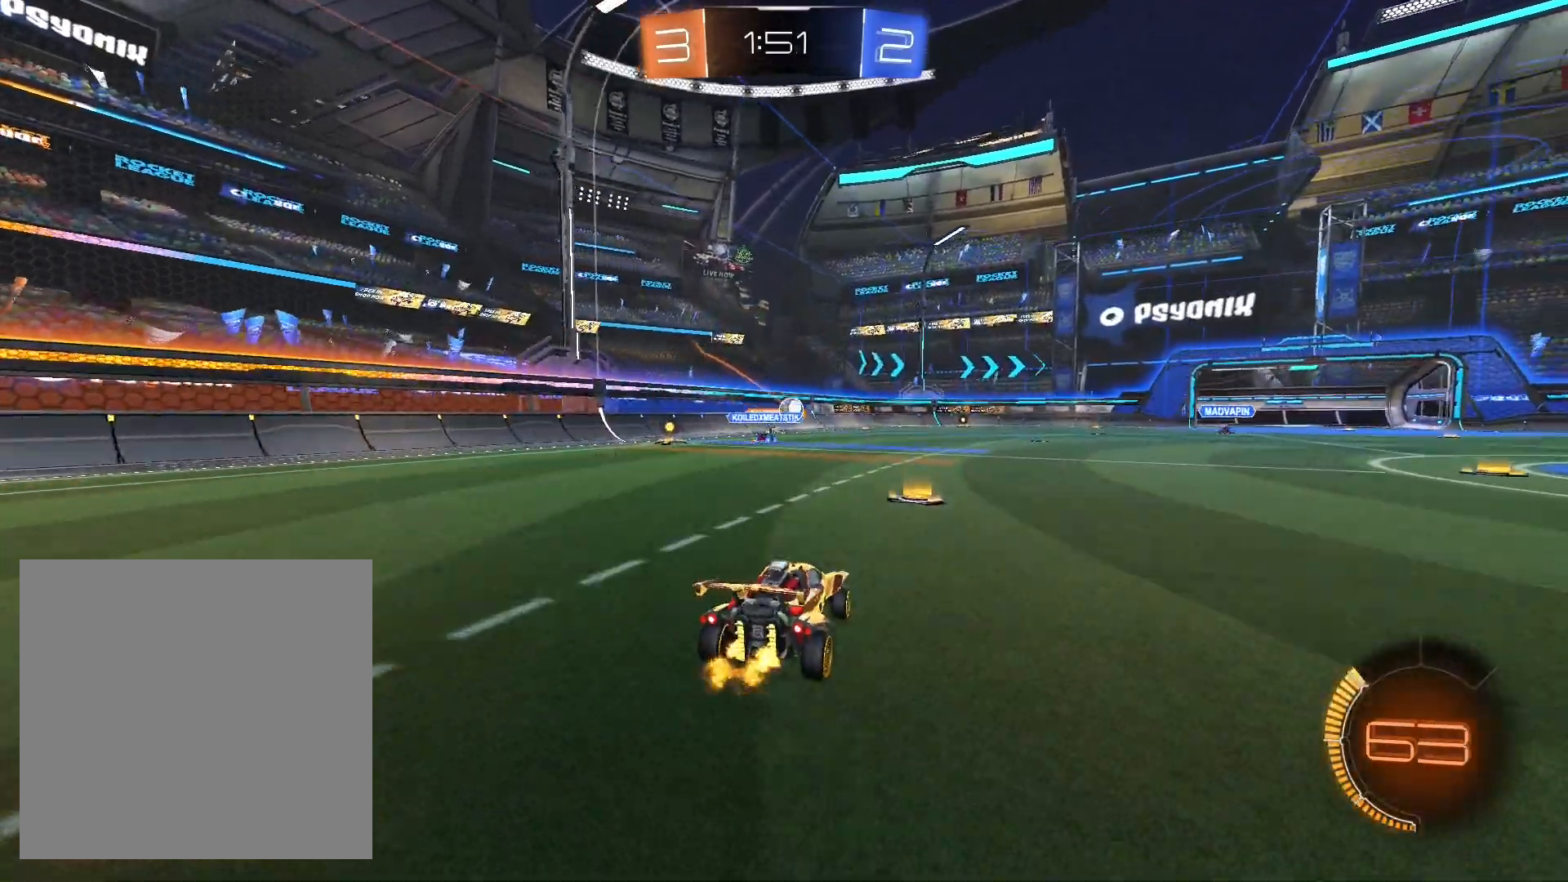
{"buttons": [], "left_stick": "center", "right_stick": "center", "events": [[67, "left_stick", "right"], [167, "left_stick", "center"]]}
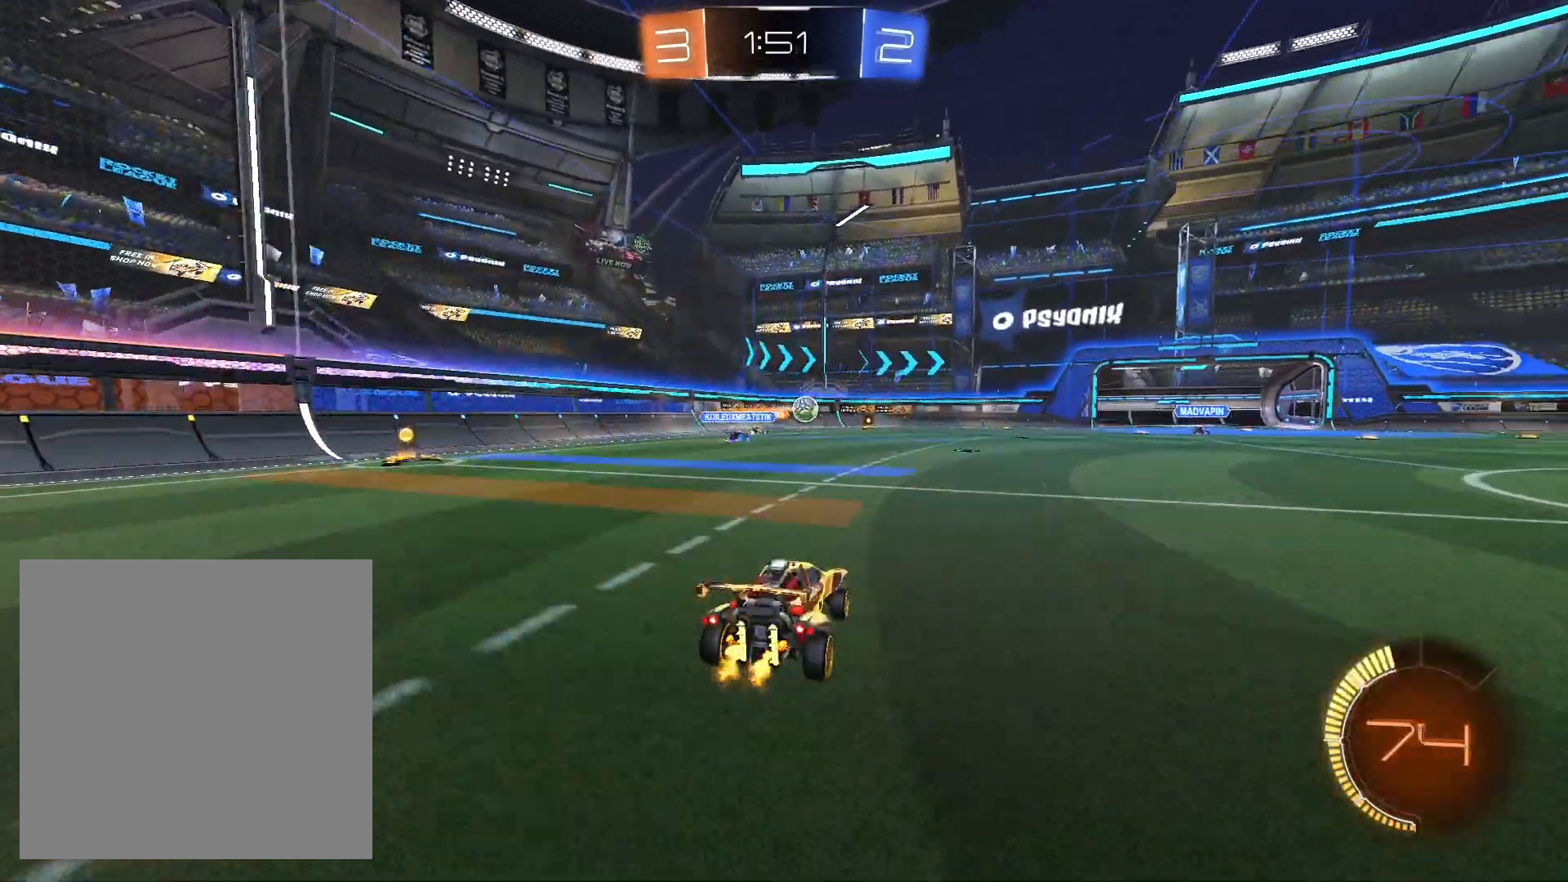
{"buttons": [], "left_stick": "center", "right_stick": "center", "events": []}
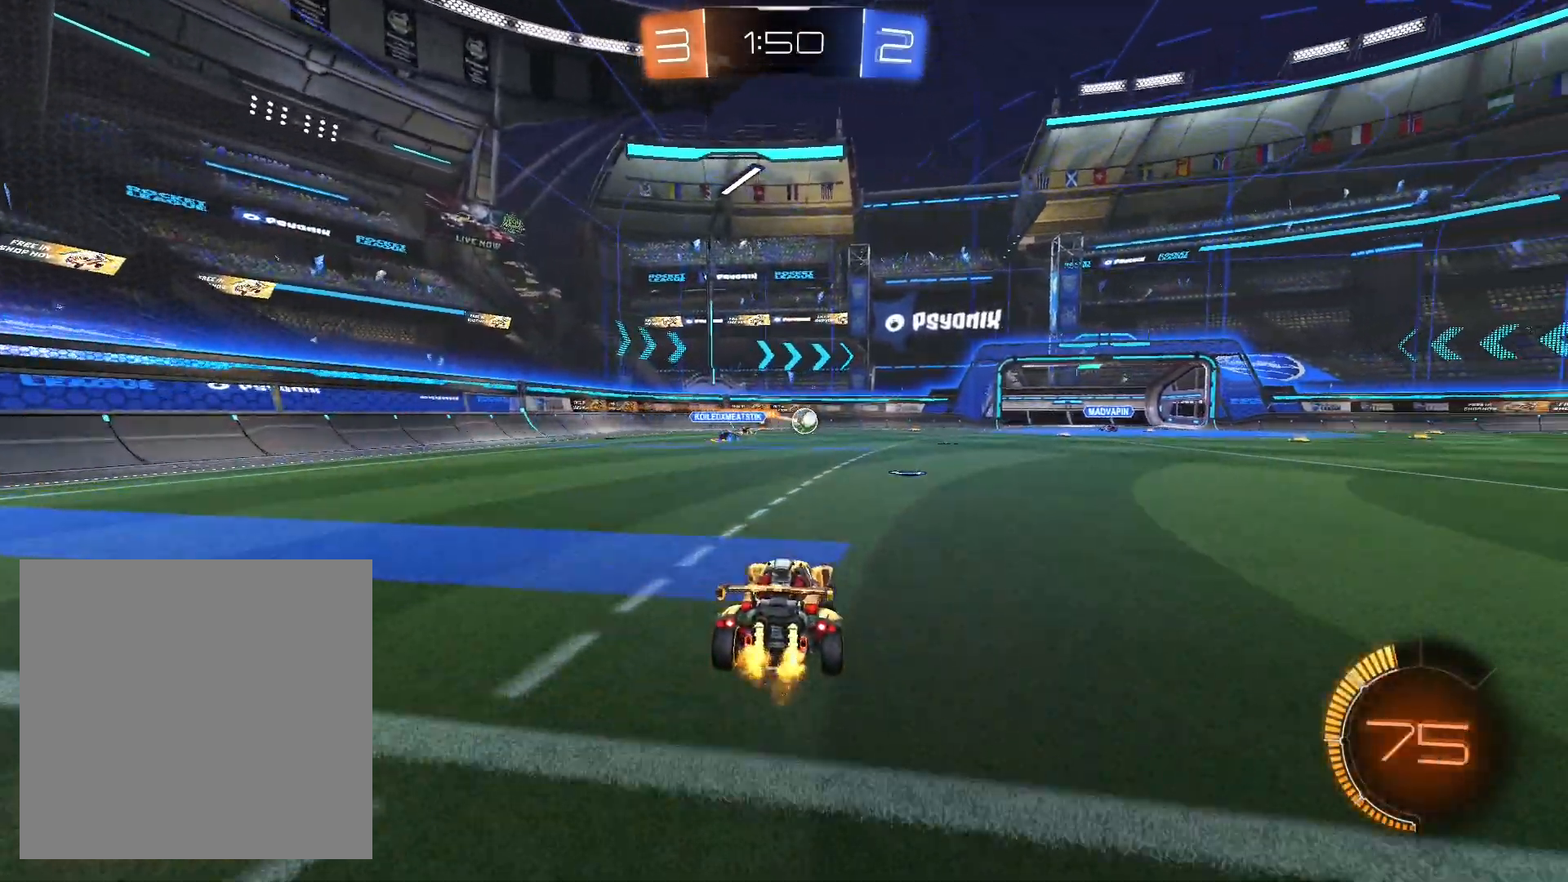
{"buttons": [], "left_stick": "down-right", "right_stick": "center", "events": [[67, "left_stick", "right"], [267, "left_stick", "center"], [367, "left_stick", "down-right"]]}
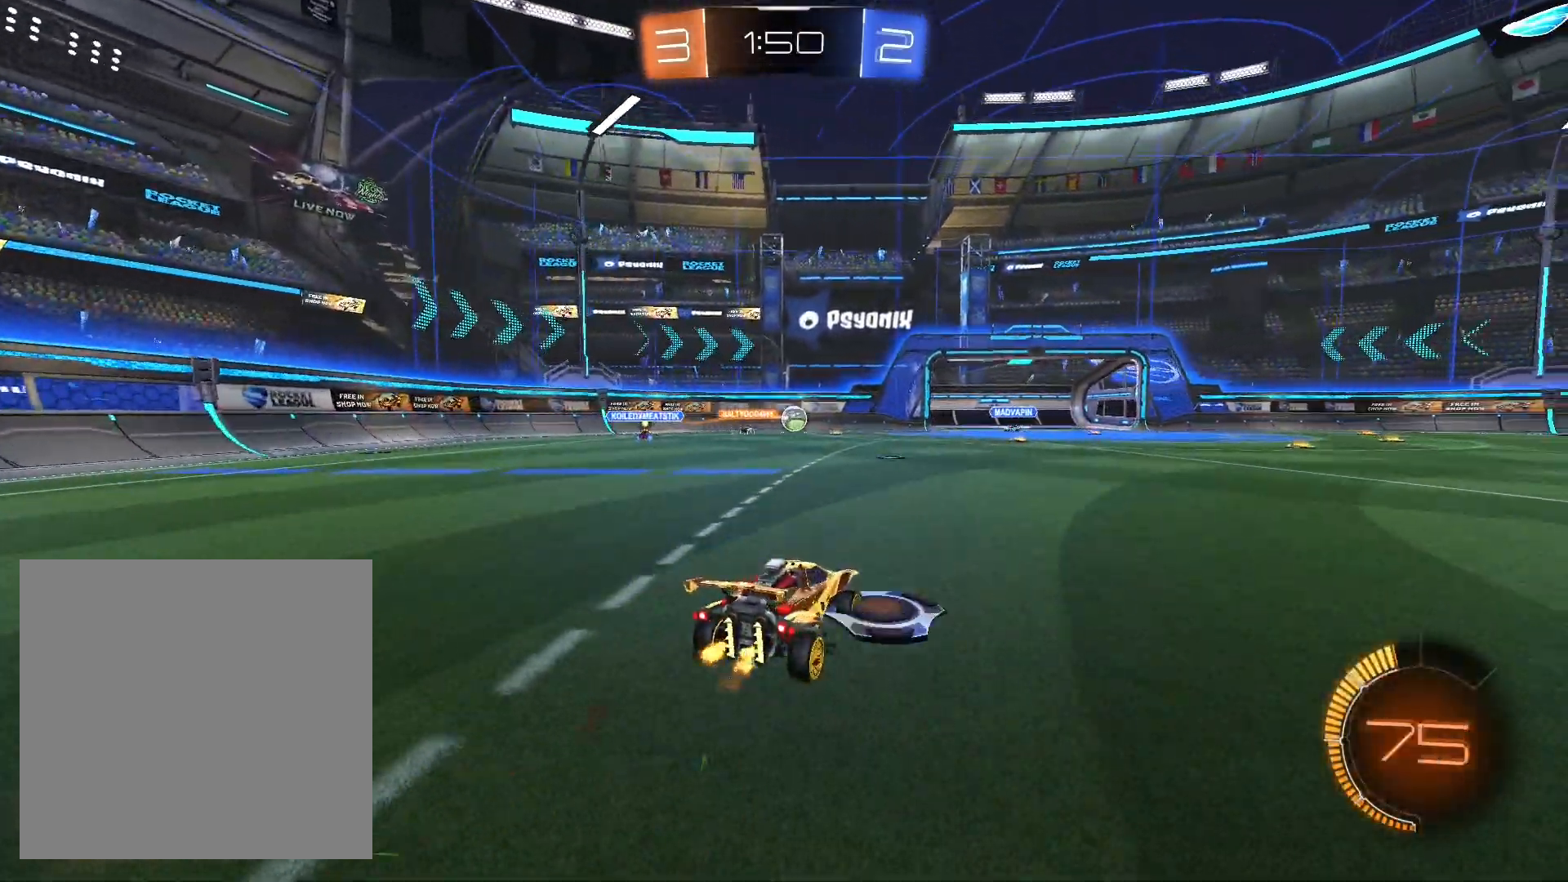
{"buttons": [], "left_stick": "right", "right_stick": "center", "events": [[33, "left_stick", "center"], [167, "left_stick", "right"]]}
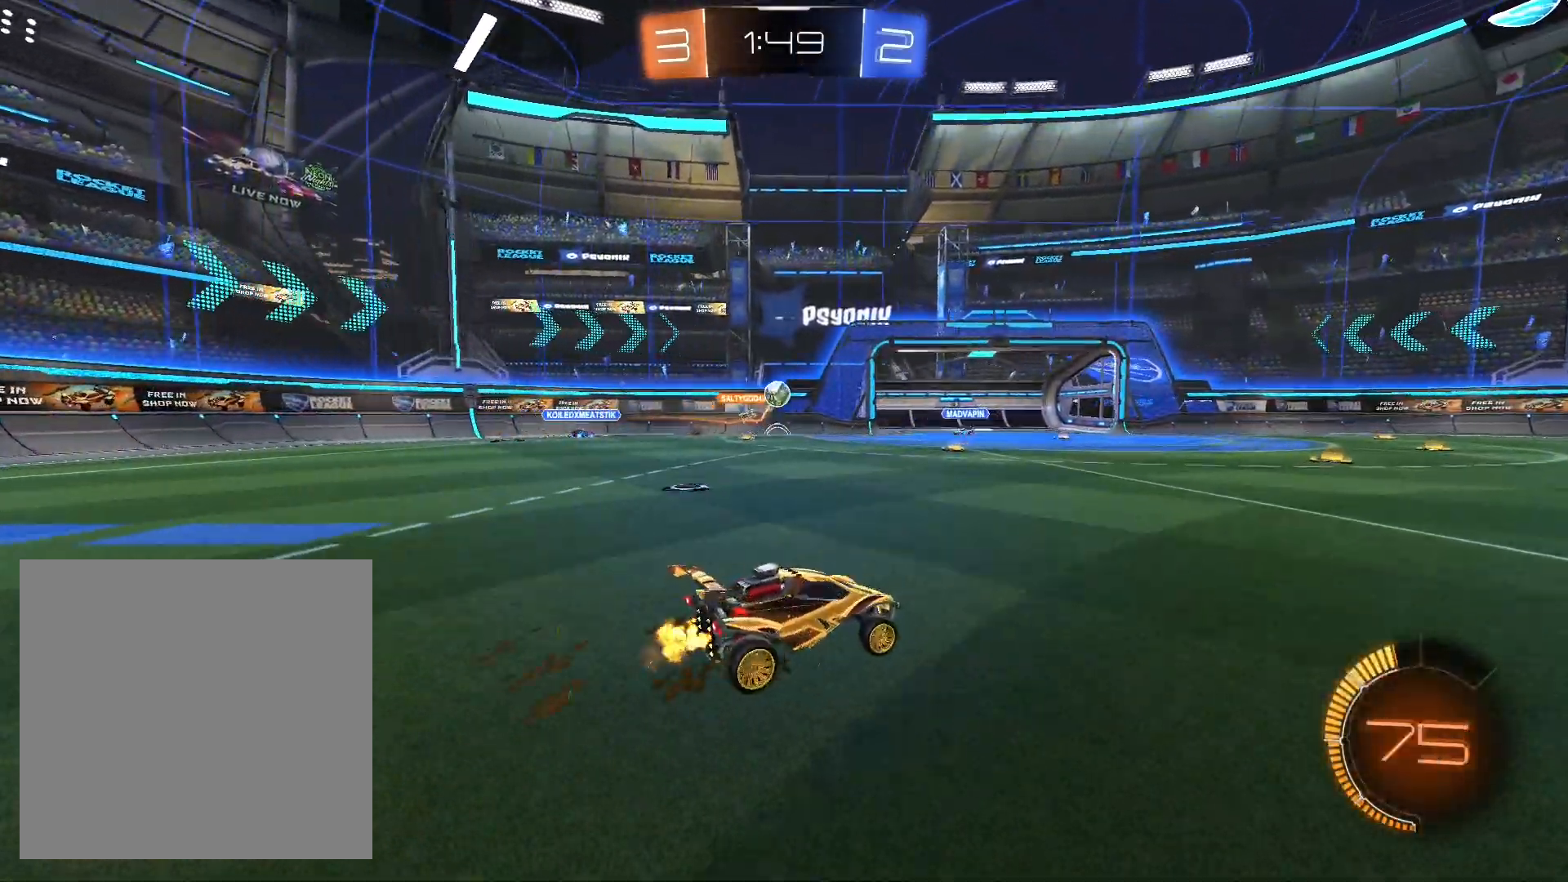
{"buttons": ["L2"], "left_stick": "down-left", "right_stick": "center", "events": [[100, "left_stick", "left"], [300, "left_stick", "down-left"], [467, "L2", "down"]]}
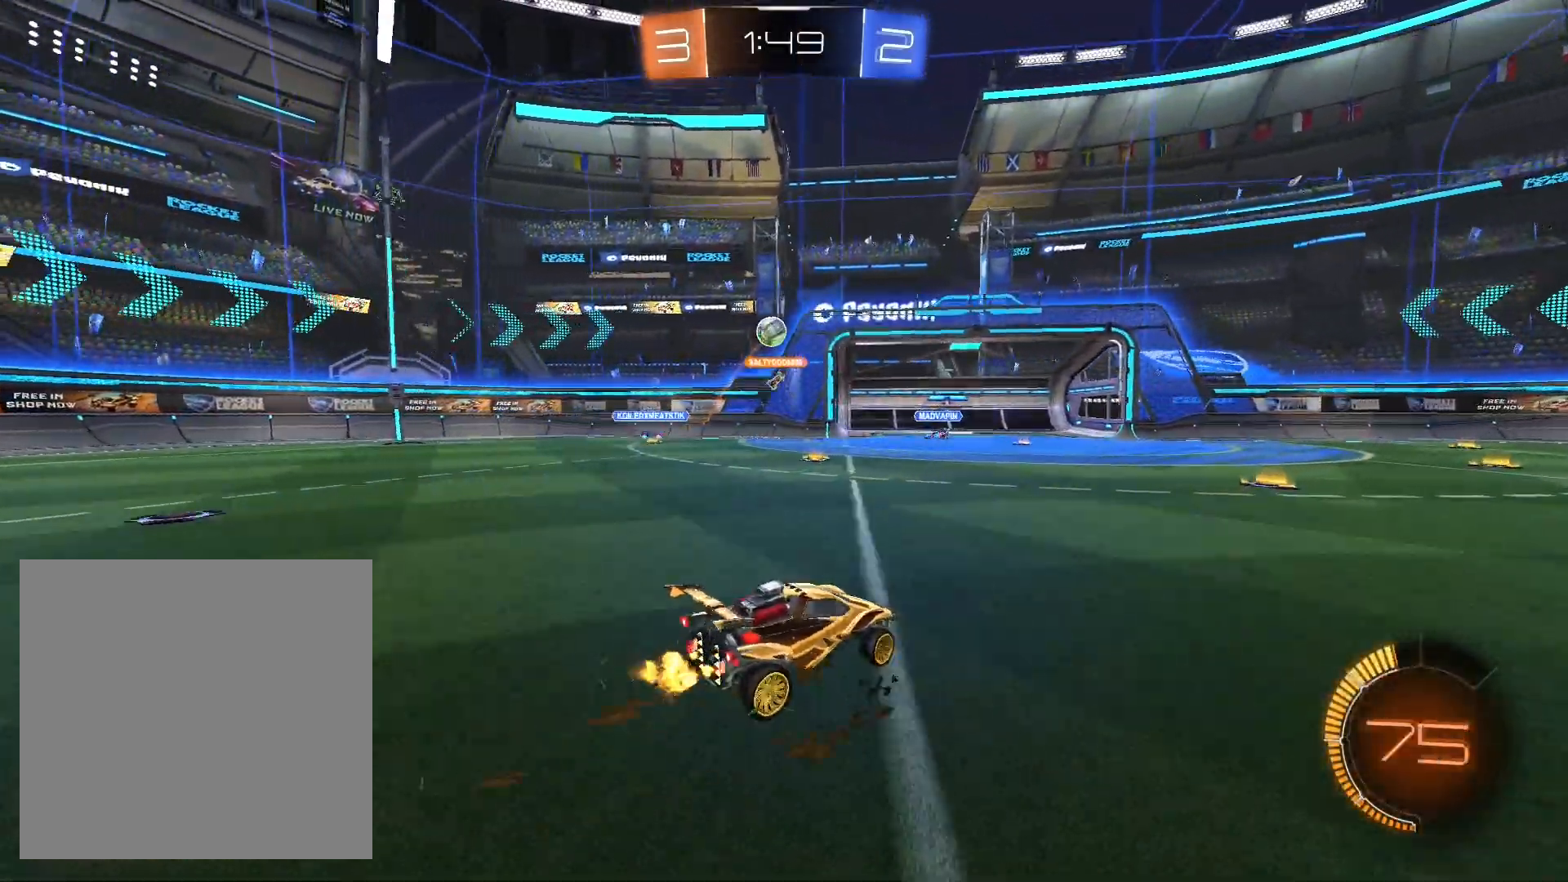
{"buttons": ["A"], "left_stick": "down-right", "right_stick": "center", "events": [[133, "L2", "up"], [267, "A", "down"], [267, "left_stick", "down"], [367, "A", "up"], [367, "left_stick", "center"], [433, "A", "down"], [467, "left_stick", "down-right"]]}
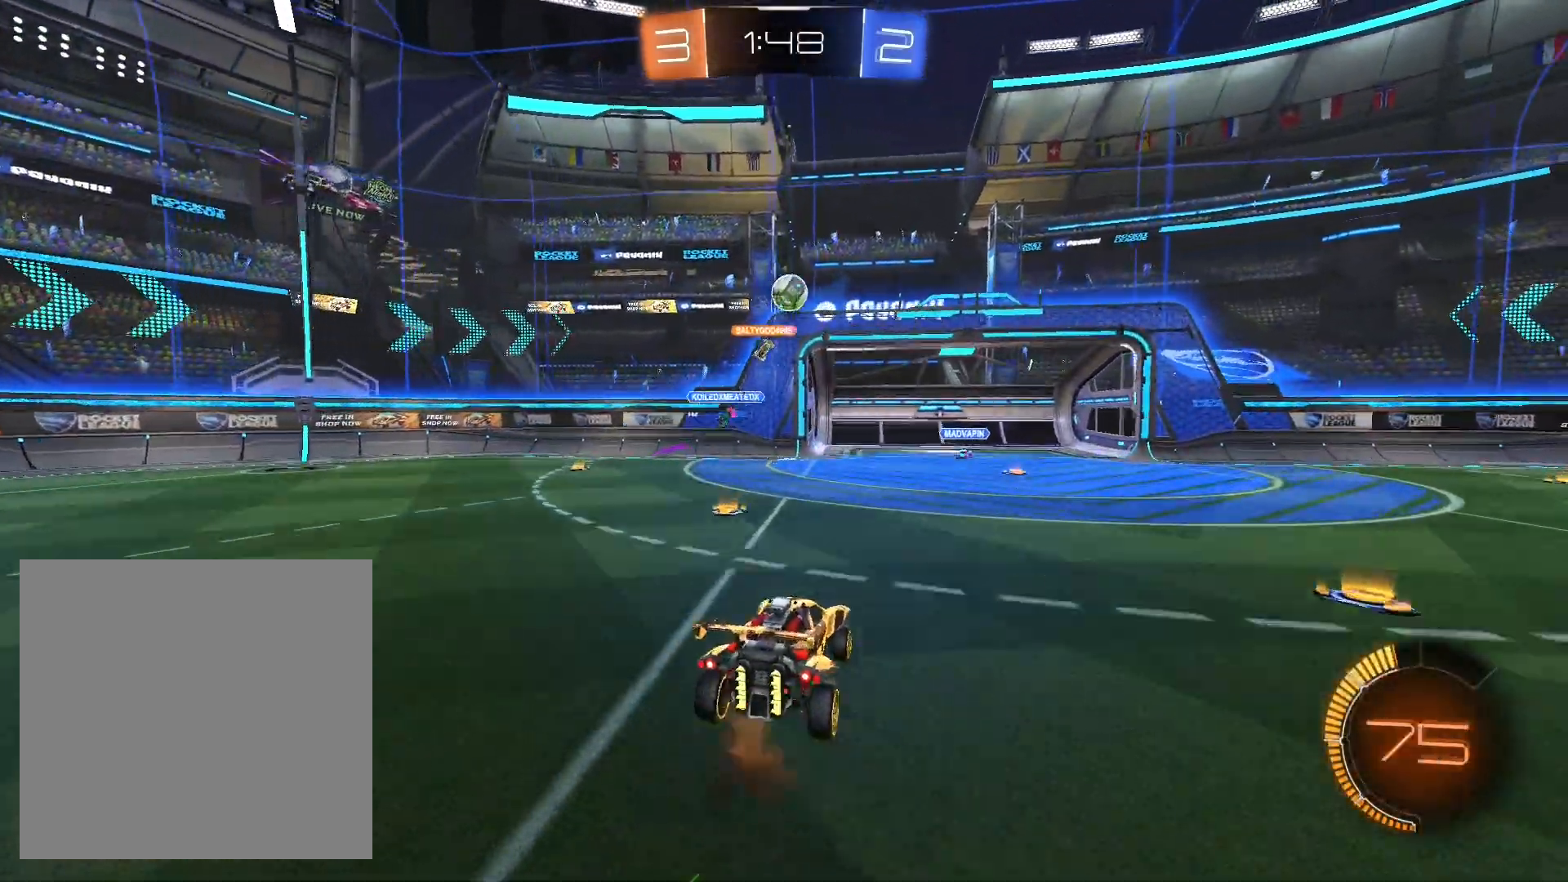
{"buttons": ["L1", "R1"], "left_stick": "right", "right_stick": "center", "events": [[100, "L1", "down"], [133, "A", "up"], [200, "R1", "down"], [367, "left_stick", "right"]]}
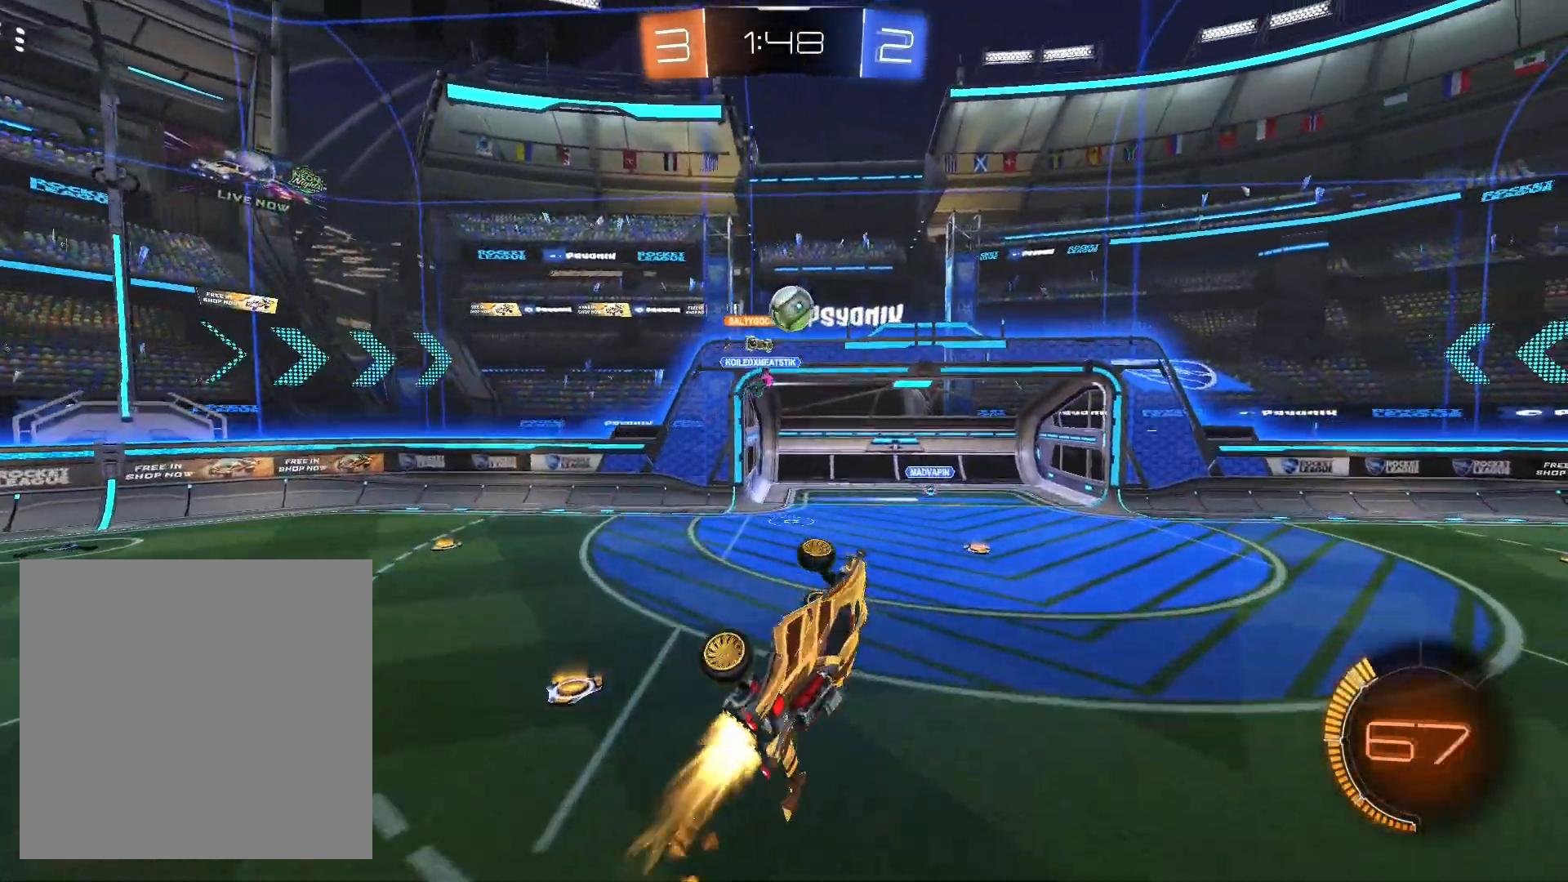
{"buttons": ["L1", "R1"], "left_stick": "right", "right_stick": "center", "events": []}
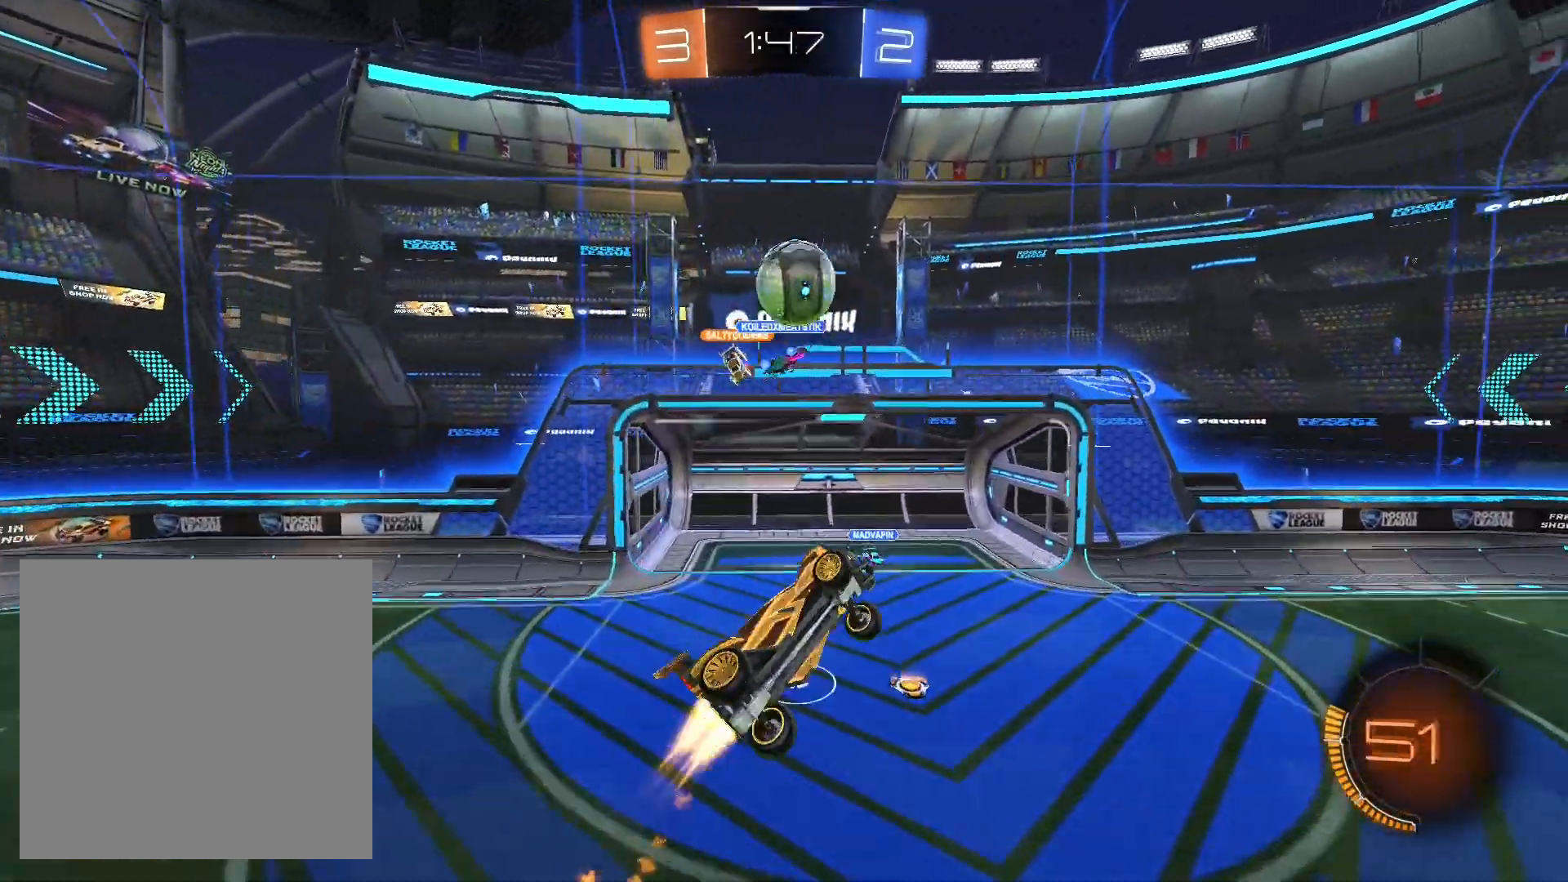
{"buttons": ["Y", "R1"], "left_stick": "center", "right_stick": "center", "events": [[67, "R1", "up"], [233, "L1", "up"], [233, "left_stick", "down-right"], [333, "R1", "down"], [400, "Y", "down"], [467, "left_stick", "center"]]}
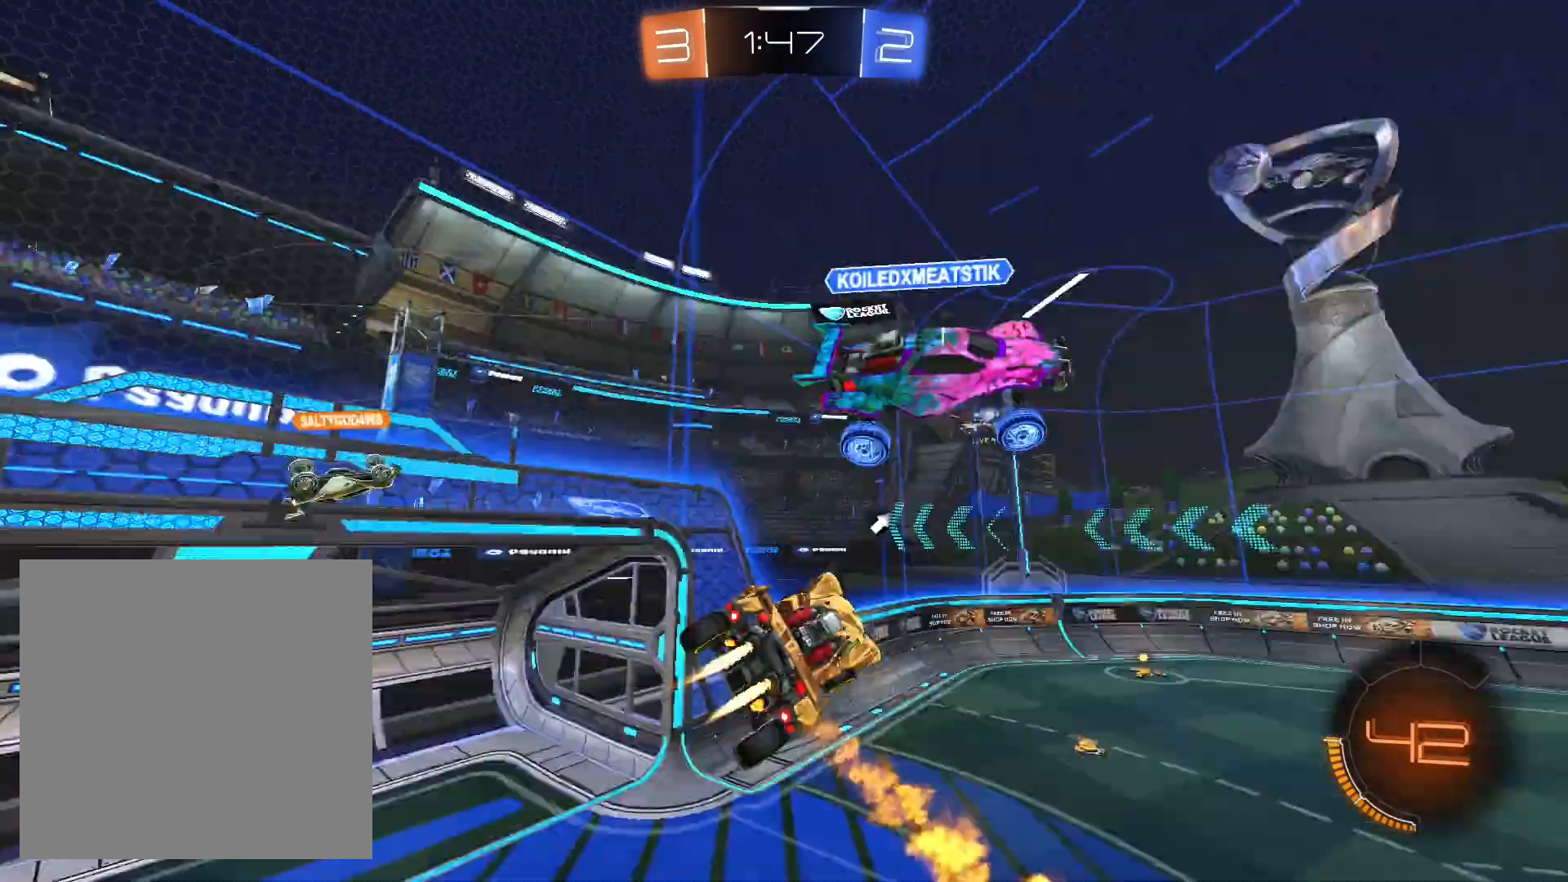
{"buttons": [], "left_stick": "right", "right_stick": "center", "events": [[33, "Y", "up"], [300, "R1", "up"], [467, "left_stick", "right"]]}
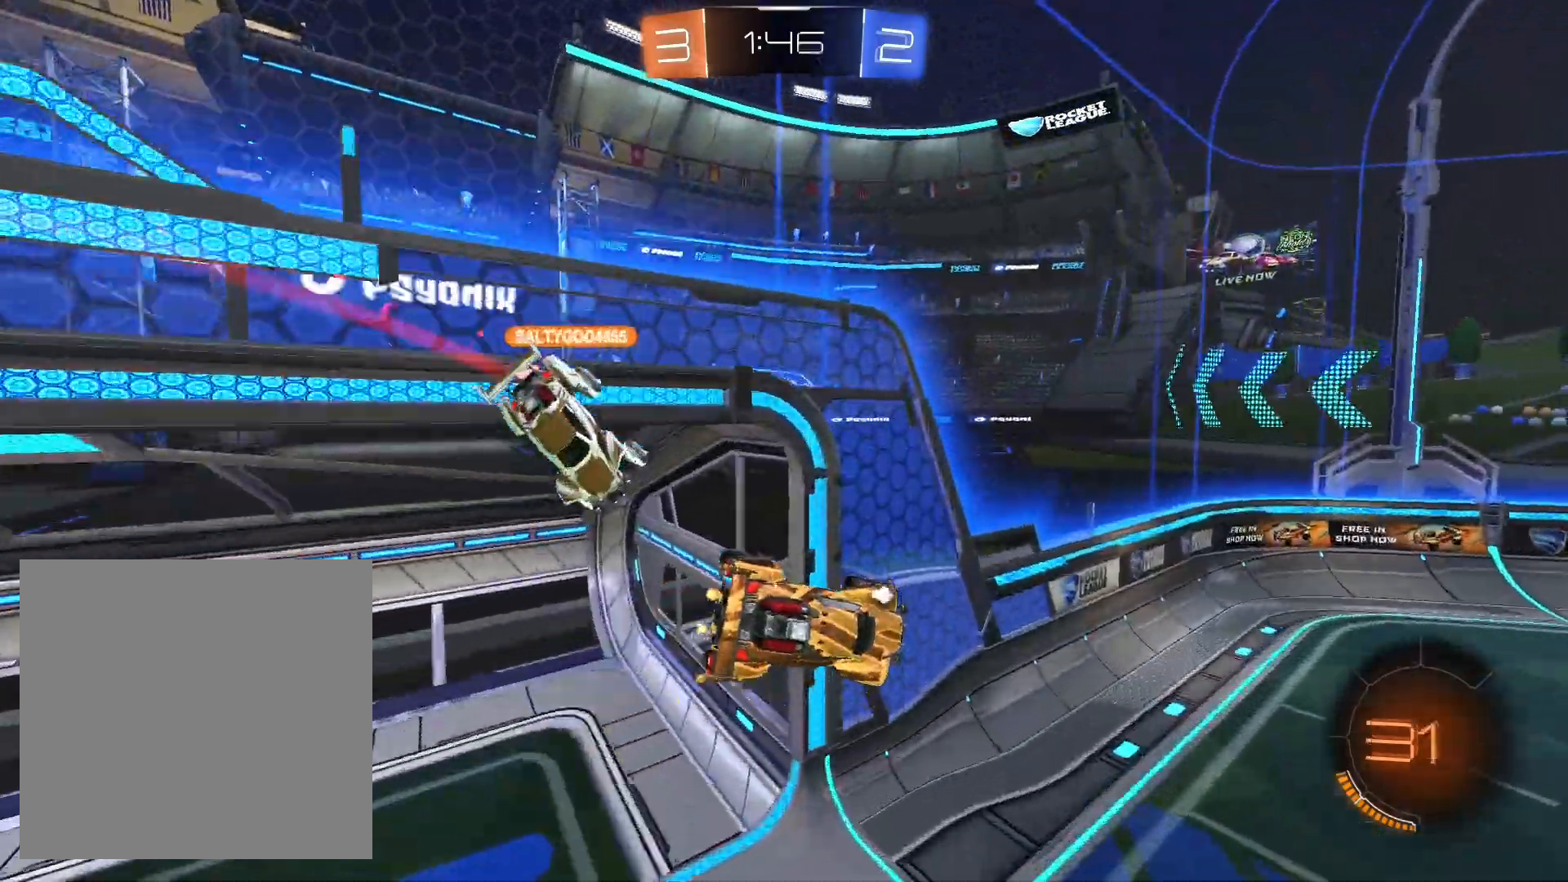
{"buttons": ["Y", "R1"], "left_stick": "right", "right_stick": "center", "events": [[67, "left_stick", "center"], [133, "R1", "down"], [133, "left_stick", "left"], [333, "left_stick", "center"], [467, "Y", "down"], [500, "left_stick", "right"]]}
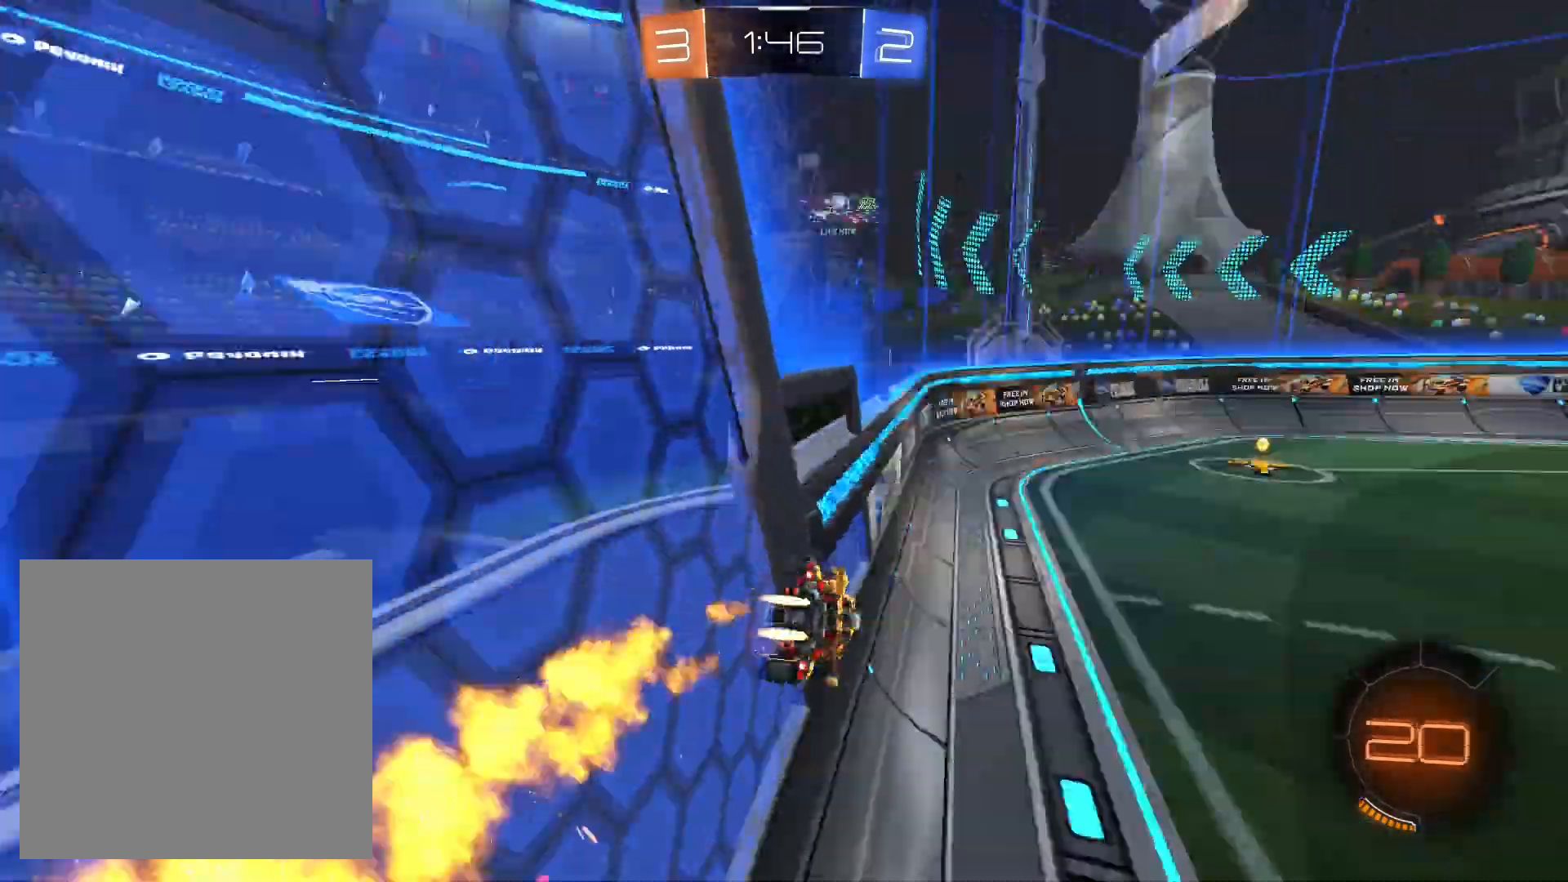
{"buttons": ["R1"], "left_stick": "right", "right_stick": "center", "events": [[33, "Y", "up"], [167, "left_stick", "center"], [400, "left_stick", "right"]]}
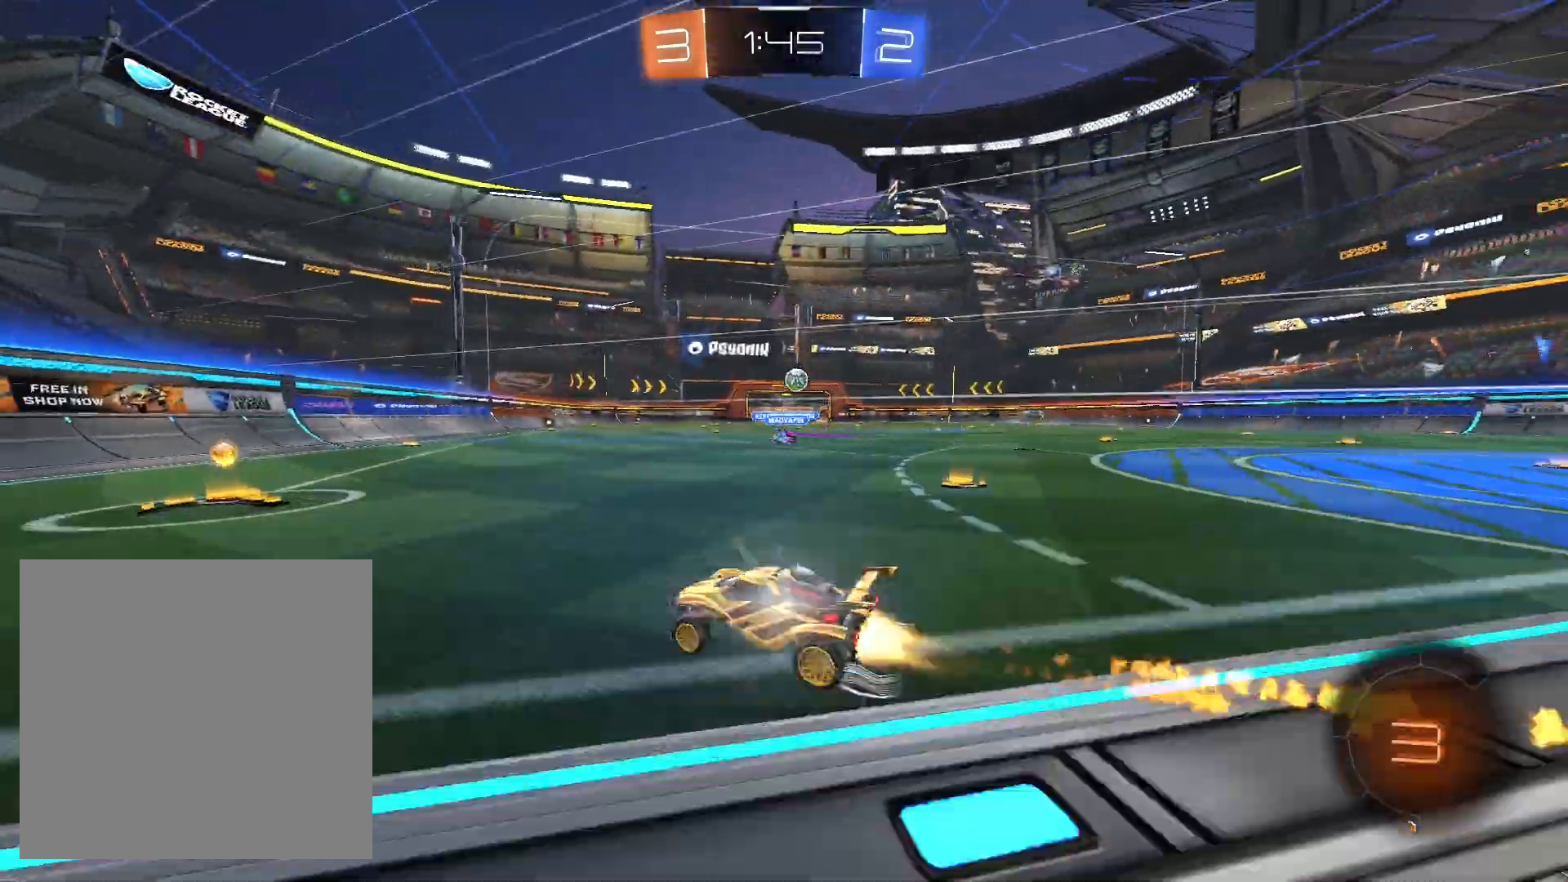
{"buttons": ["R1"], "left_stick": "right", "right_stick": "center", "events": [[33, "left_stick", "center"], [100, "left_stick", "left"], [200, "left_stick", "right"], [300, "R1", "up"], [433, "R1", "down"]]}
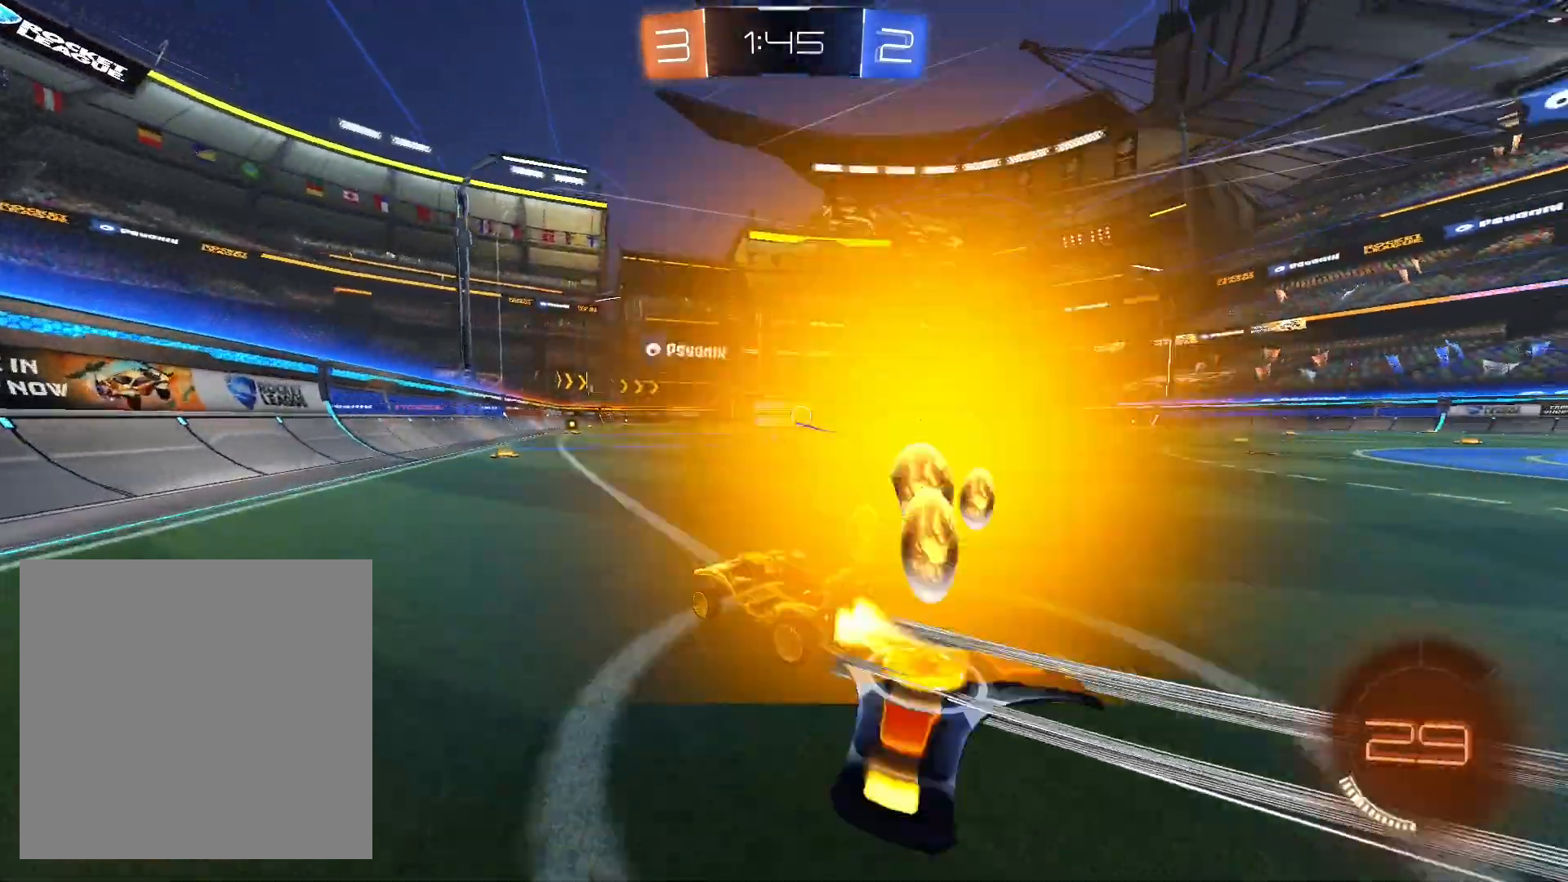
{"buttons": ["R1"], "left_stick": "right", "right_stick": "center", "events": [[200, "left_stick", "center"], [267, "left_stick", "right"]]}
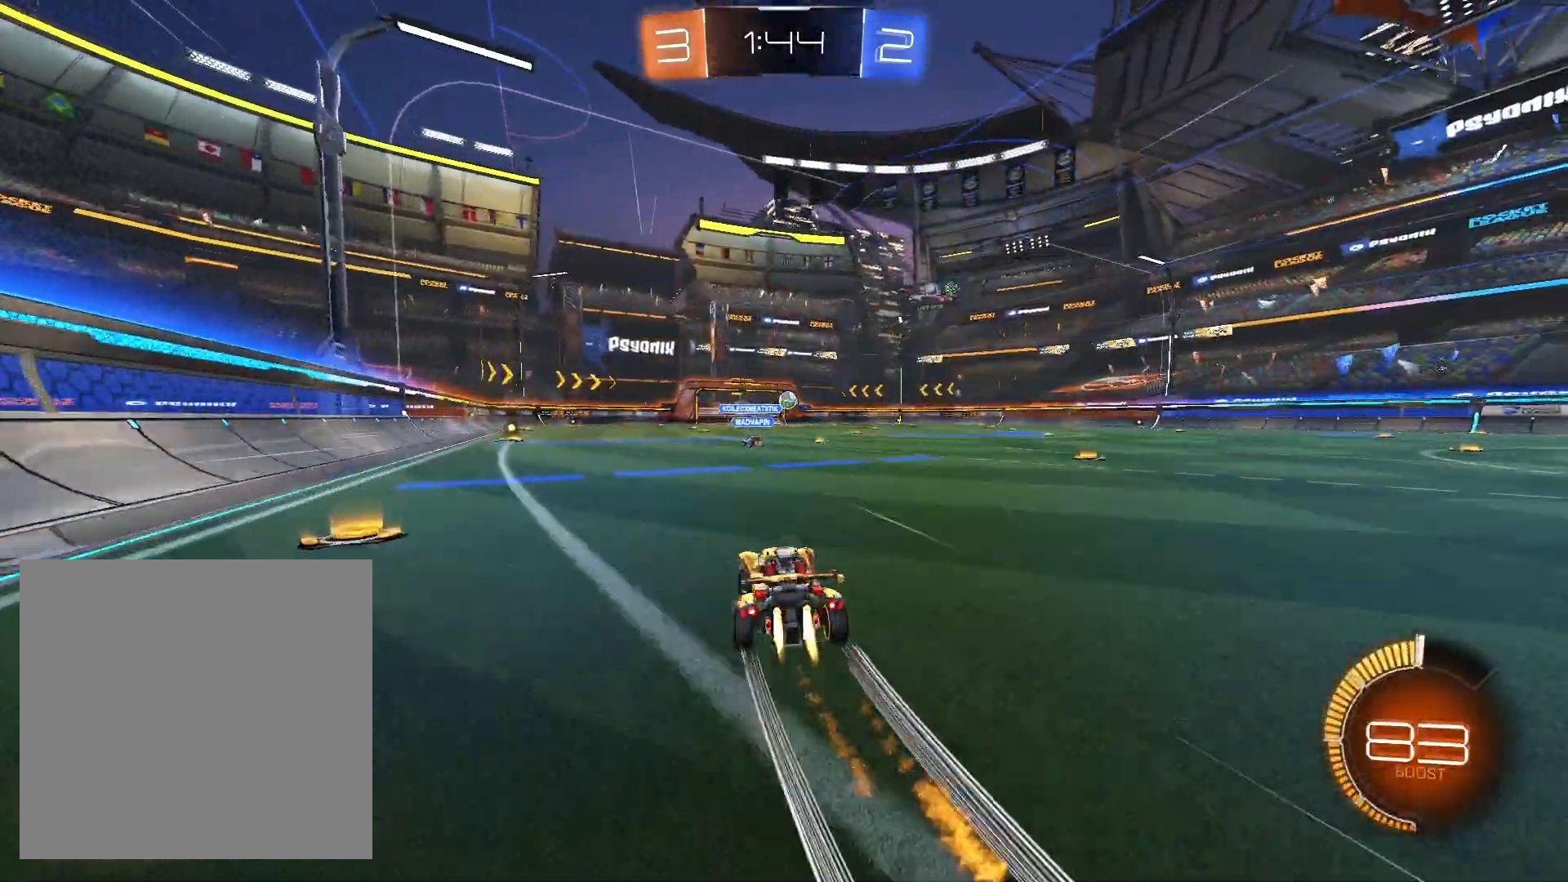
{"buttons": ["L1", "R1"], "left_stick": "down", "right_stick": "center", "events": [[33, "A", "down"], [33, "L1", "down"], [67, "left_stick", "up-left"], [133, "A", "up"], [167, "A", "down"], [267, "A", "up"], [267, "left_stick", "down-left"], [400, "left_stick", "down"]]}
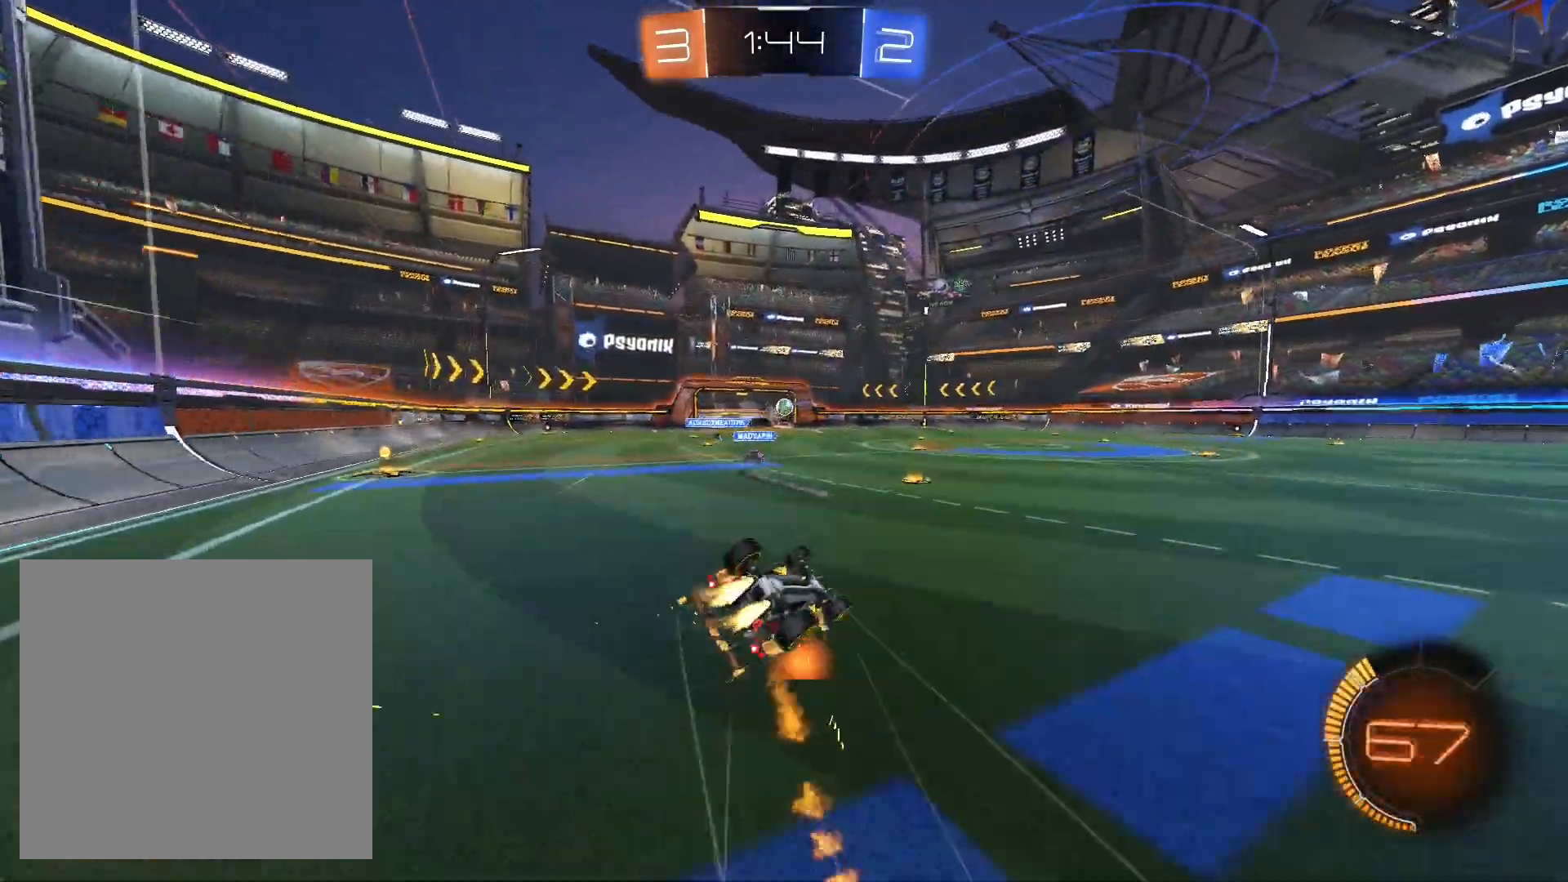
{"buttons": [], "left_stick": "down-left", "right_stick": "center", "events": [[67, "R1", "up"], [67, "left_stick", "down-left"], [133, "L1", "up"], [300, "R1", "down"], [400, "R1", "up"]]}
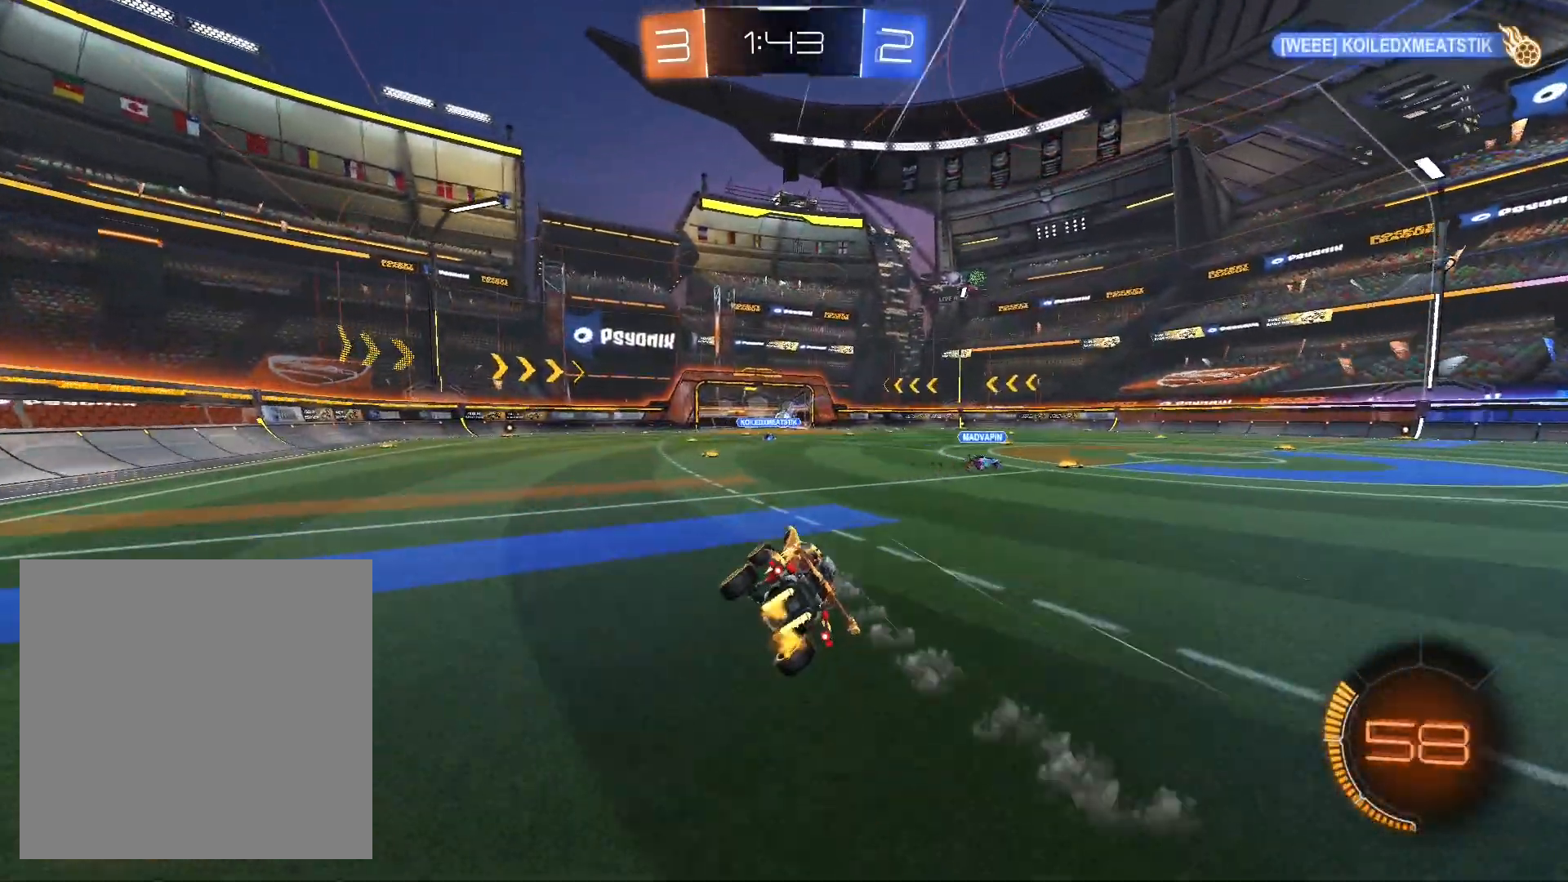
{"buttons": ["L1"], "left_stick": "up-left", "right_stick": "center"}
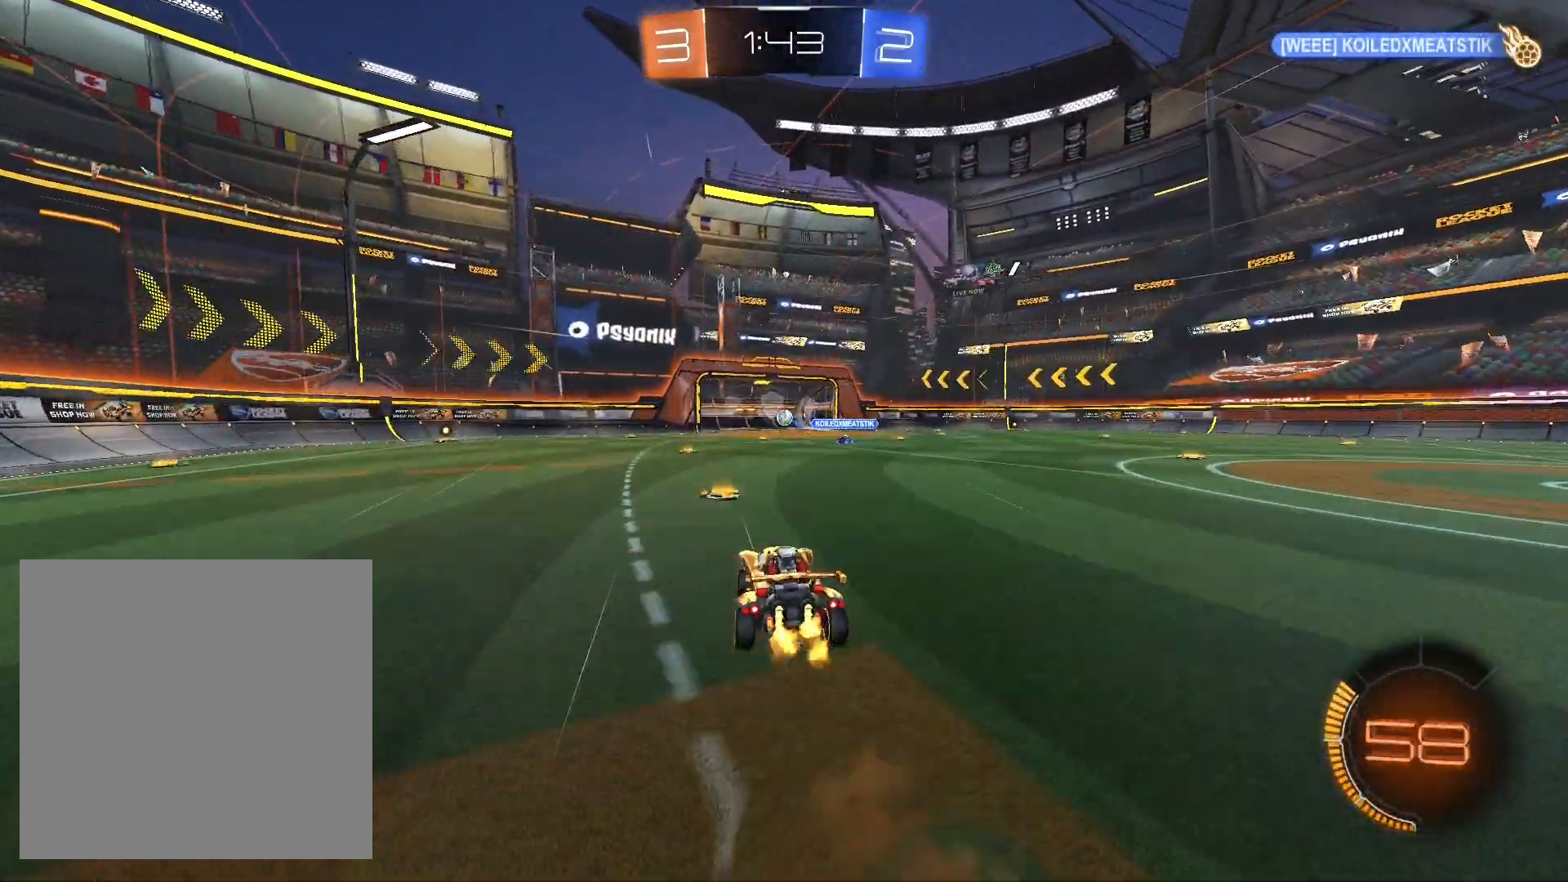
{"buttons": ["L1"], "left_stick": "down-left", "right_stick": "center", "events": [[33, "A", "down"], [133, "A", "up"], [133, "left_stick", "down-left"], [200, "A", "down"], [300, "A", "up"]]}
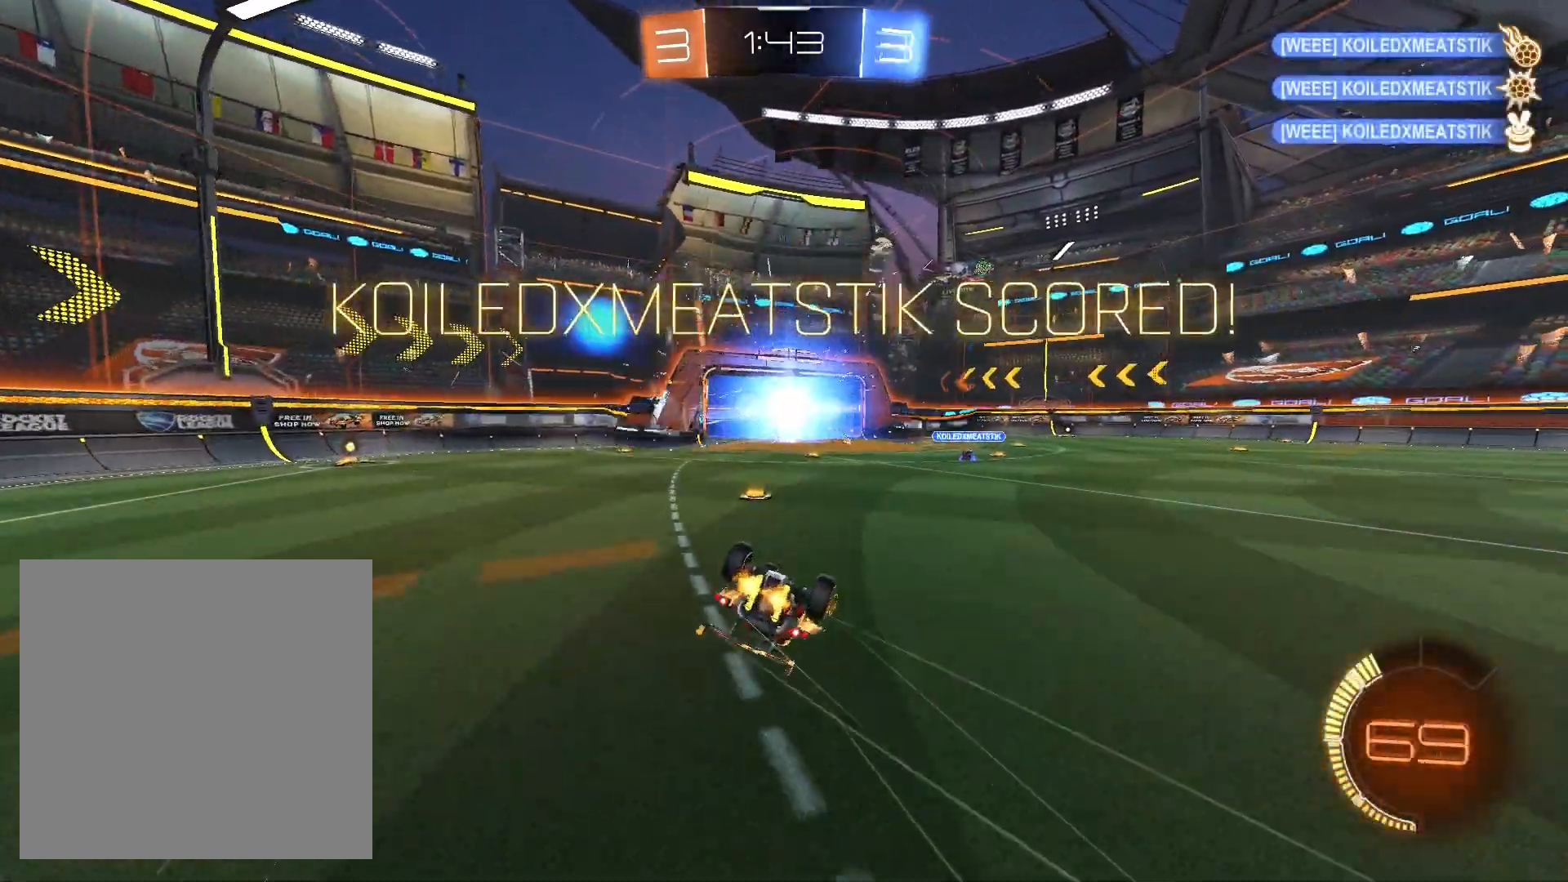
{"buttons": [], "left_stick": "center", "right_stick": "center", "events": [[100, "L1", "up"], [467, "left_stick", "center"]]}
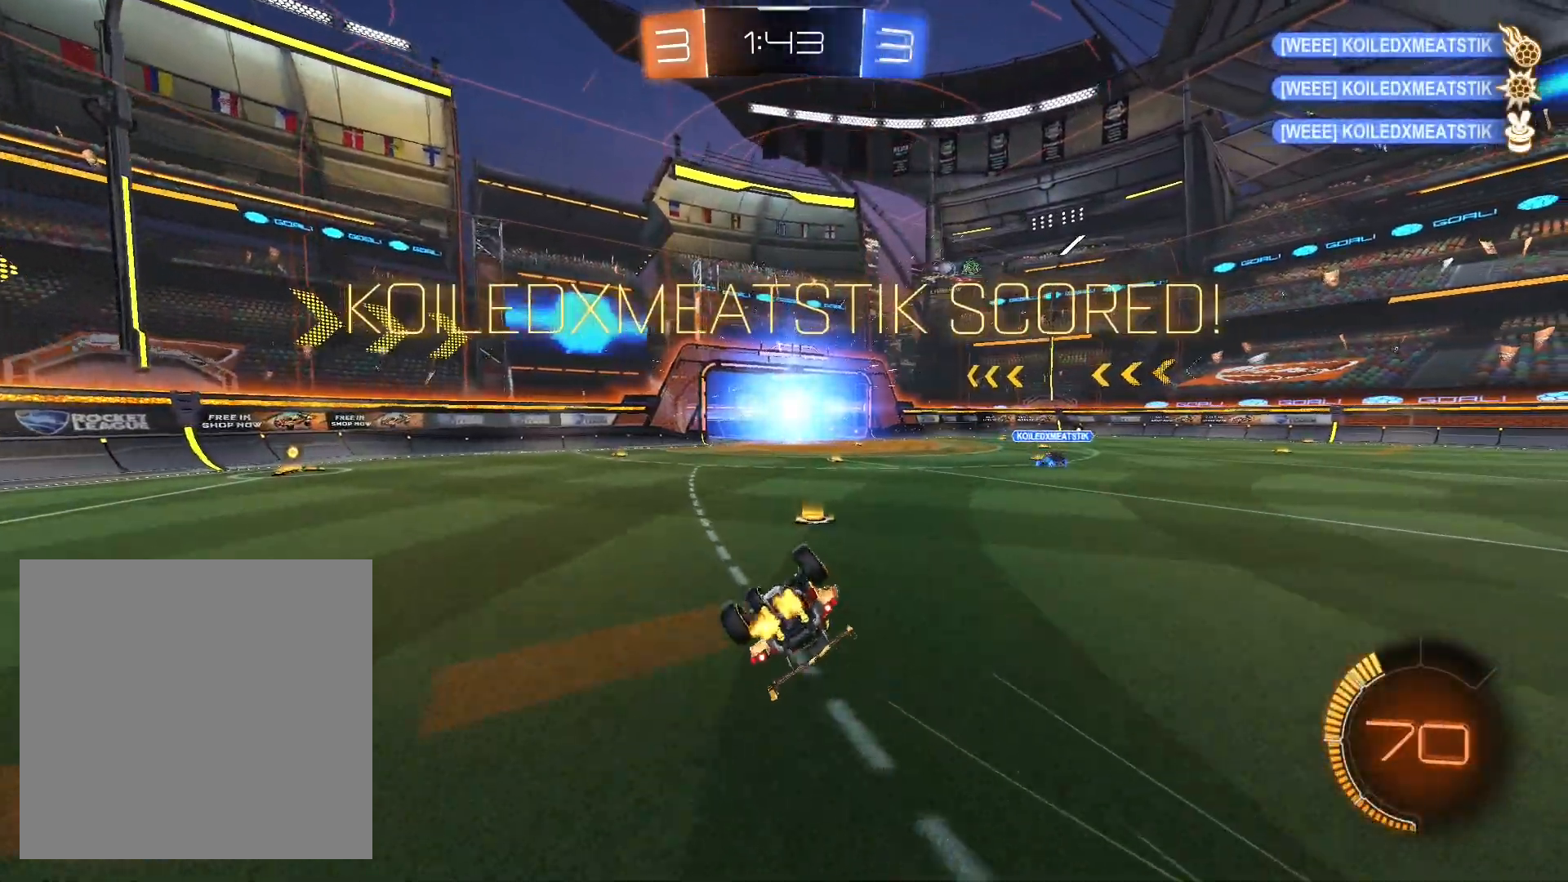
{"buttons": [], "left_stick": "down-right", "right_stick": "center", "events": [[233, "left_stick", "left"], [300, "L1", "down"], [433, "L1", "up"], [467, "left_stick", "down-right"]]}
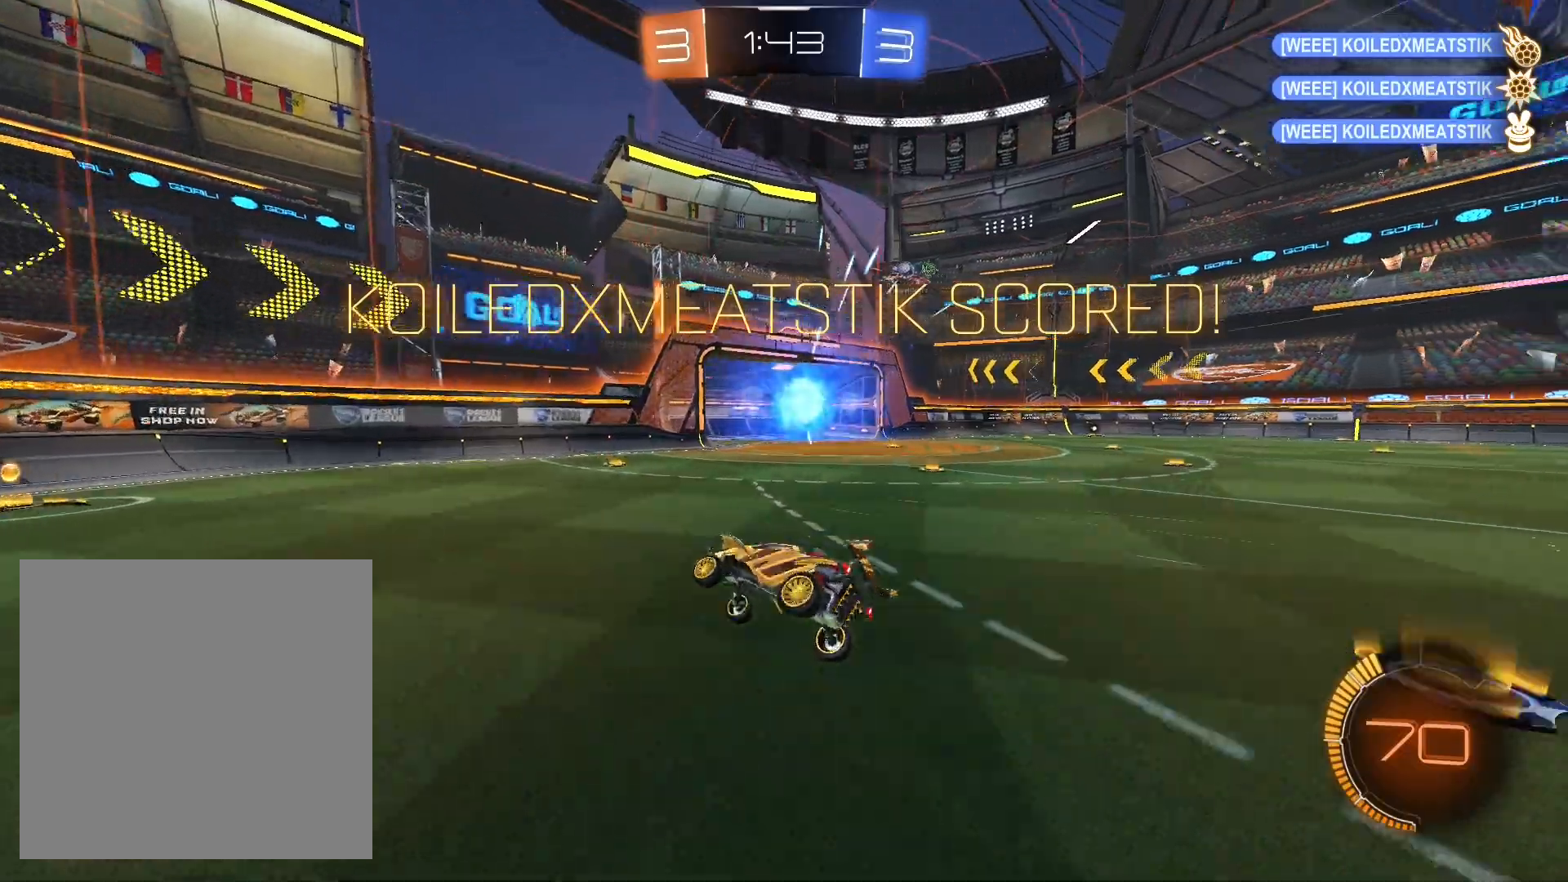
{"buttons": [], "left_stick": "down-right", "right_stick": "center", "events": [[167, "R1", "down"], [500, "R1", "up"]]}
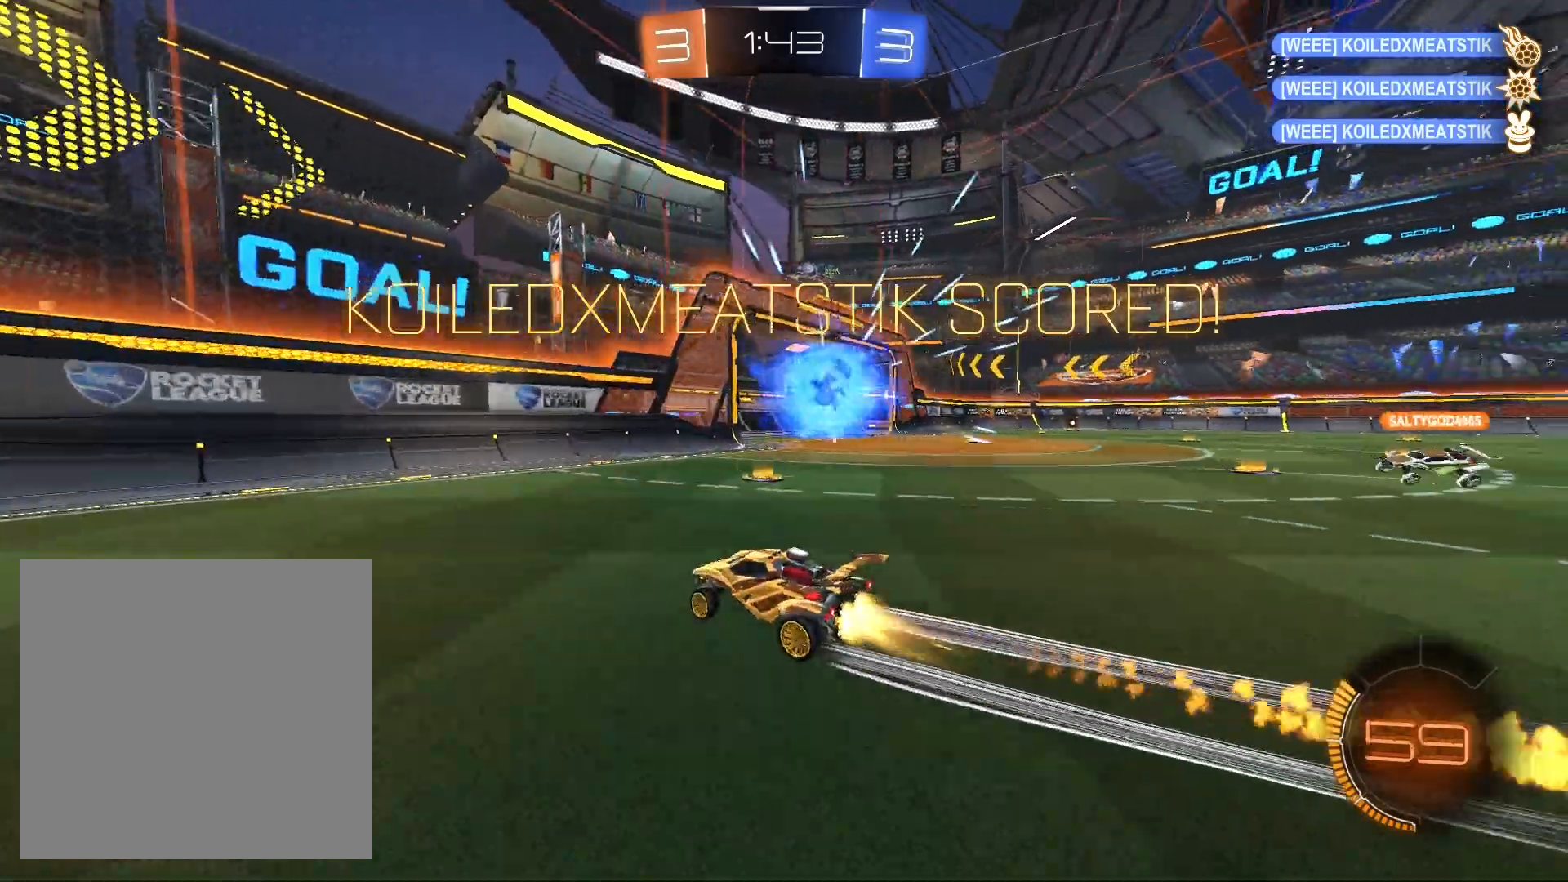
{"buttons": ["R1"], "left_stick": "down-right", "right_stick": "center", "events": [[33, "L1", "down"], [167, "L1", "up"], [333, "R1", "down"]]}
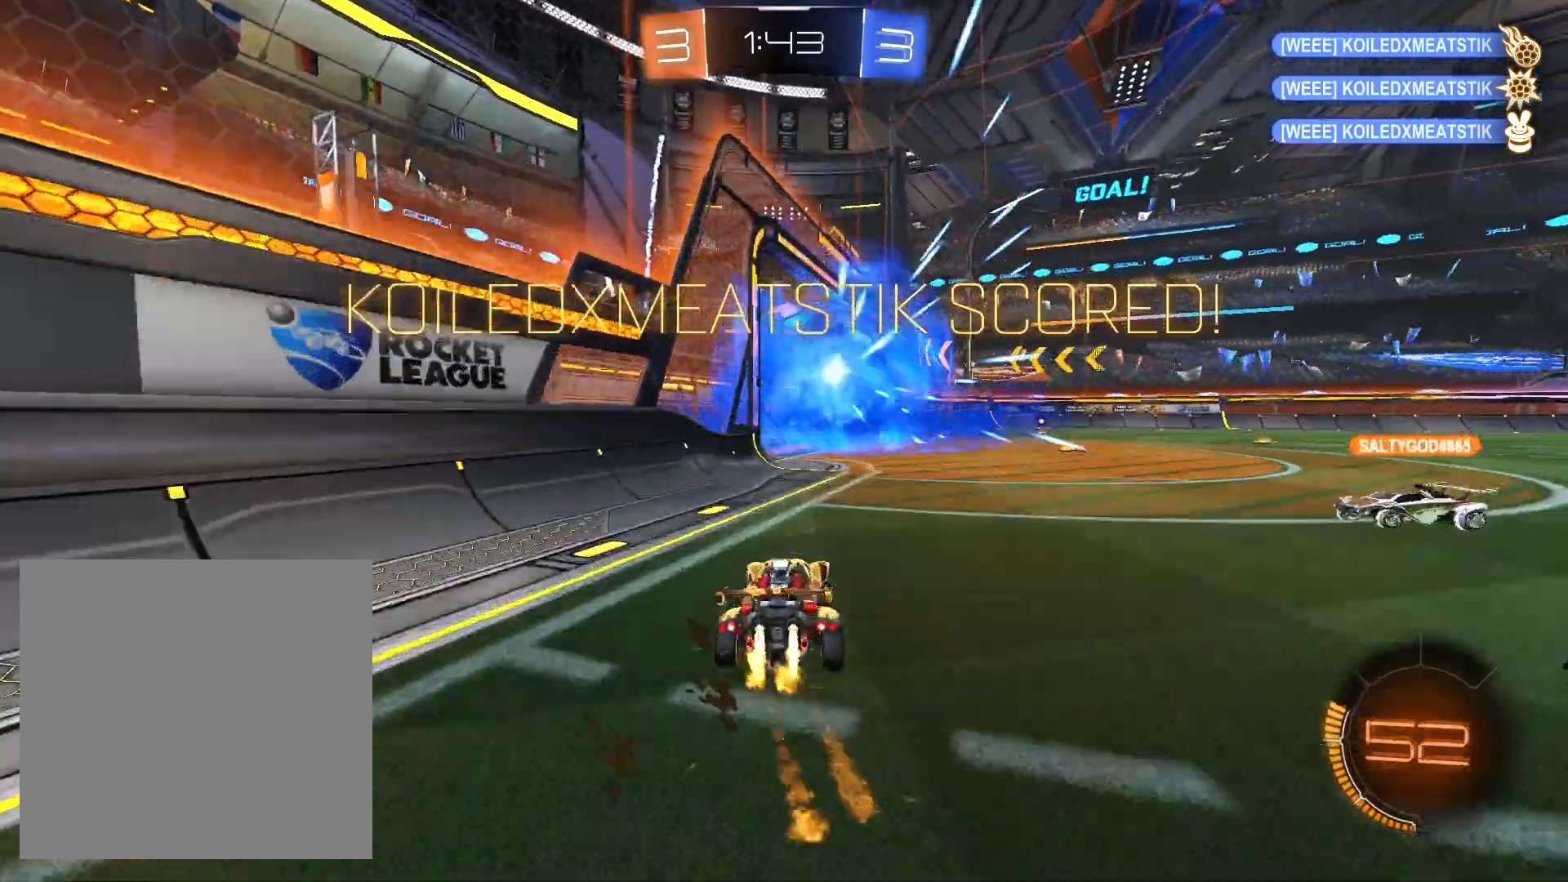
{"buttons": ["L1"], "left_stick": "right", "right_stick": "center", "events": [[33, "R1", "up"], [133, "A", "down"], [133, "L1", "down"], [233, "A", "up"], [233, "left_stick", "right"], [300, "A", "down"], [467, "A", "up"]]}
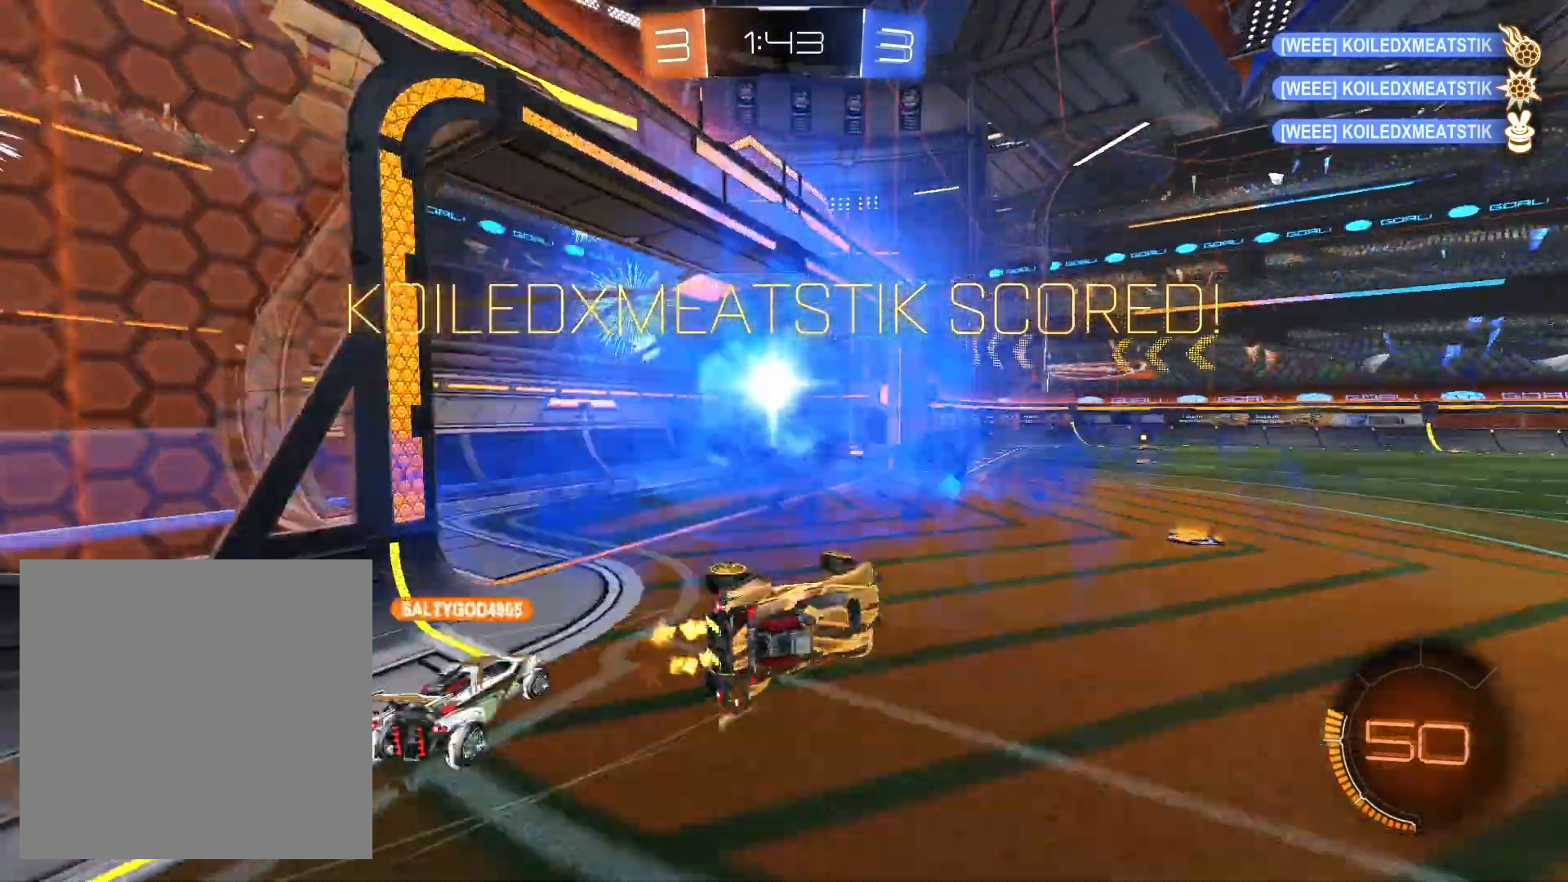
{"buttons": ["A"], "left_stick": "center", "right_stick": "center", "events": [[33, "left_stick", "down-right"], [200, "L1", "up"], [467, "A", "down"], [467, "left_stick", "center"]]}
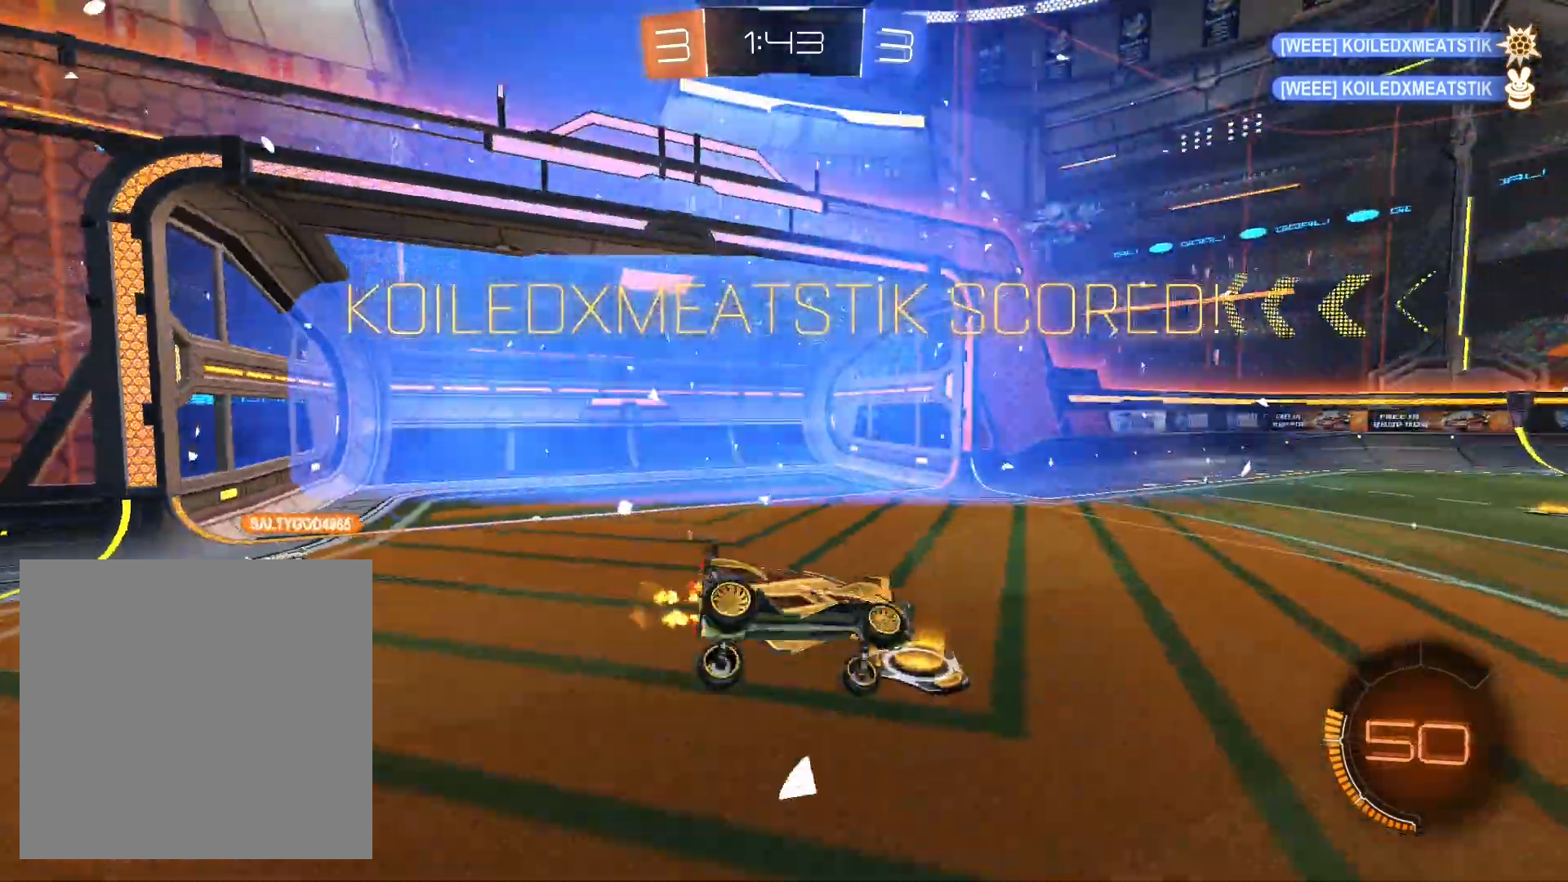
{"buttons": [], "left_stick": "center", "right_stick": "center", "events": [[67, "A", "up"], [133, "A", "down"], [233, "A", "up"], [300, "A", "down"], [367, "A", "up"], [467, "A", "down"], [500, "A", "up"]]}
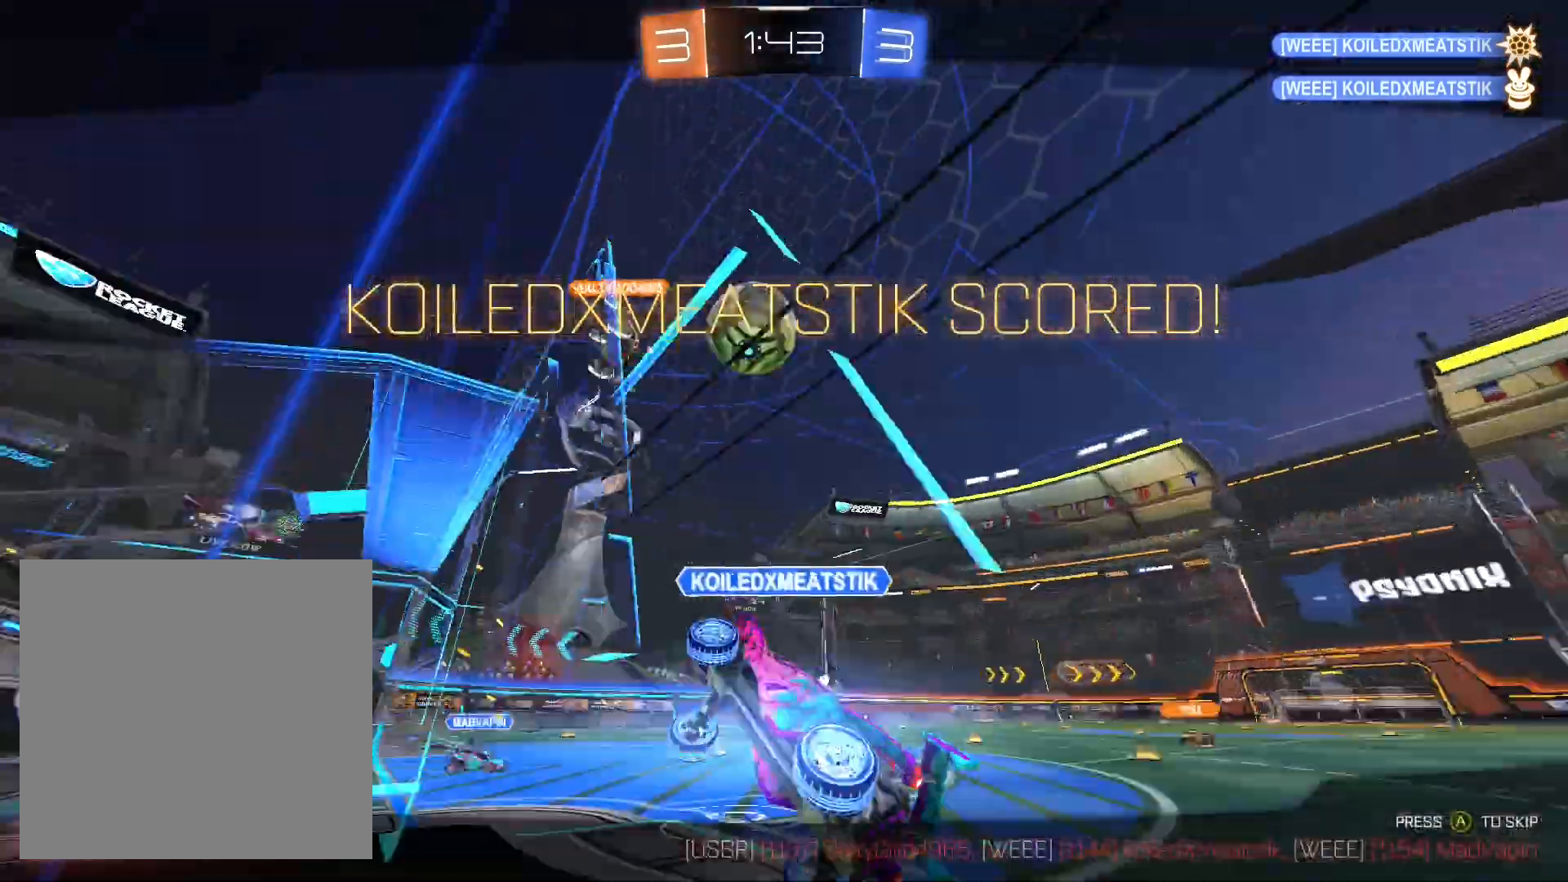
{"buttons": ["A"], "left_stick": "center", "right_stick": "center", "events": [[133, "A", "down"], [200, "A", "up"], [267, "A", "down"], [333, "A", "up"], [433, "A", "down"]]}
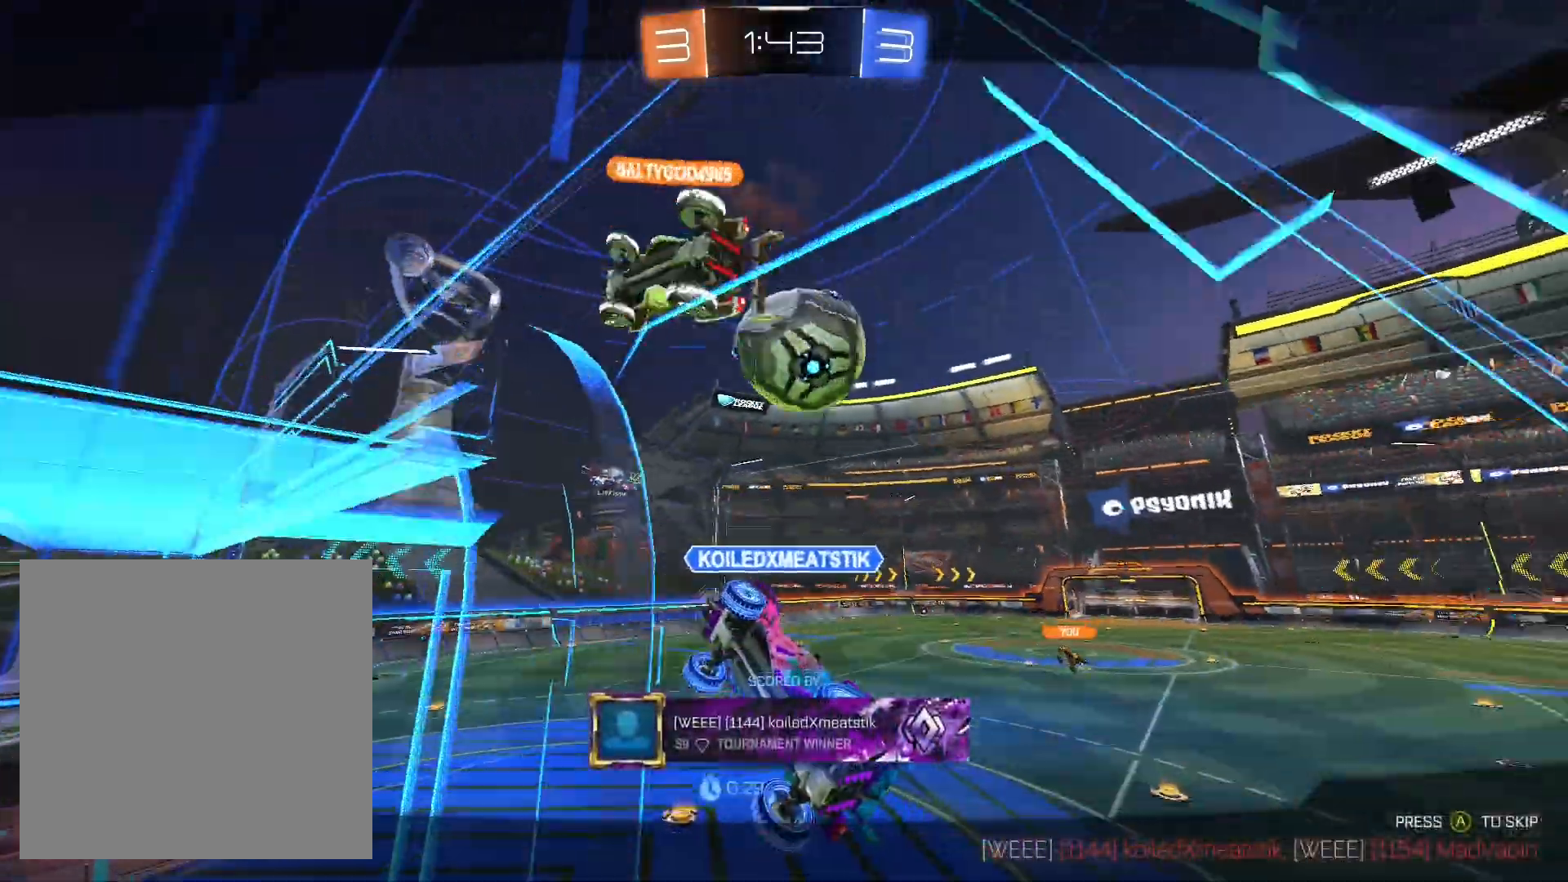
{"buttons": [], "left_stick": "center", "right_stick": "center", "events": [[33, "A", "up"], [67, "A", "down"], [200, "A", "up"], [233, "A", "down"], [333, "A", "up"], [400, "A", "down"], [500, "A", "up"]]}
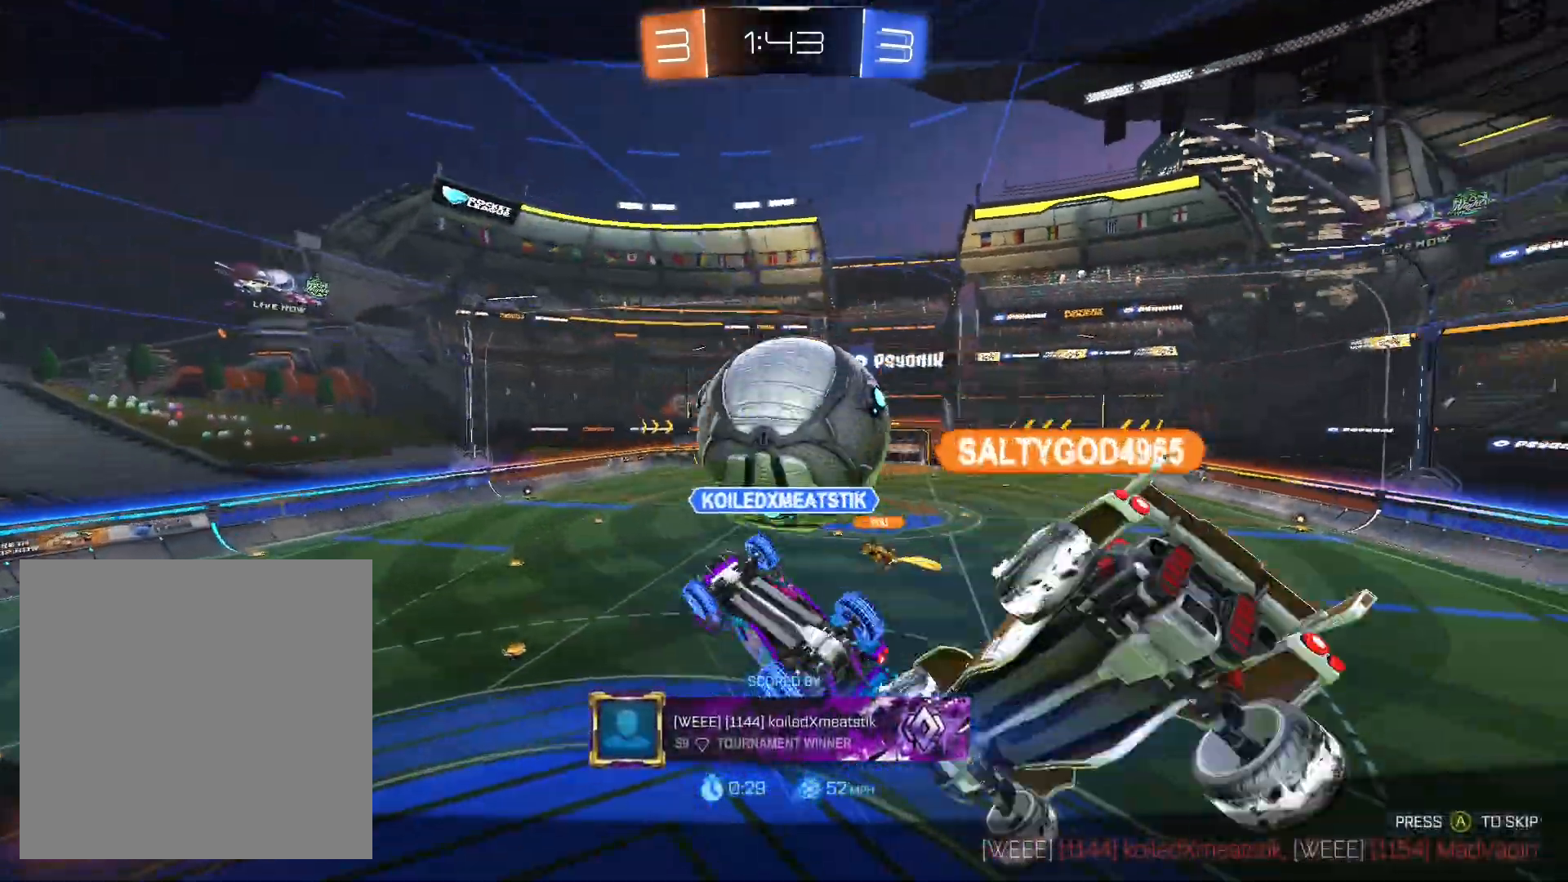
{"buttons": [], "left_stick": "center", "right_stick": "center", "events": [[100, "A", "down"], [167, "A", "up"]]}